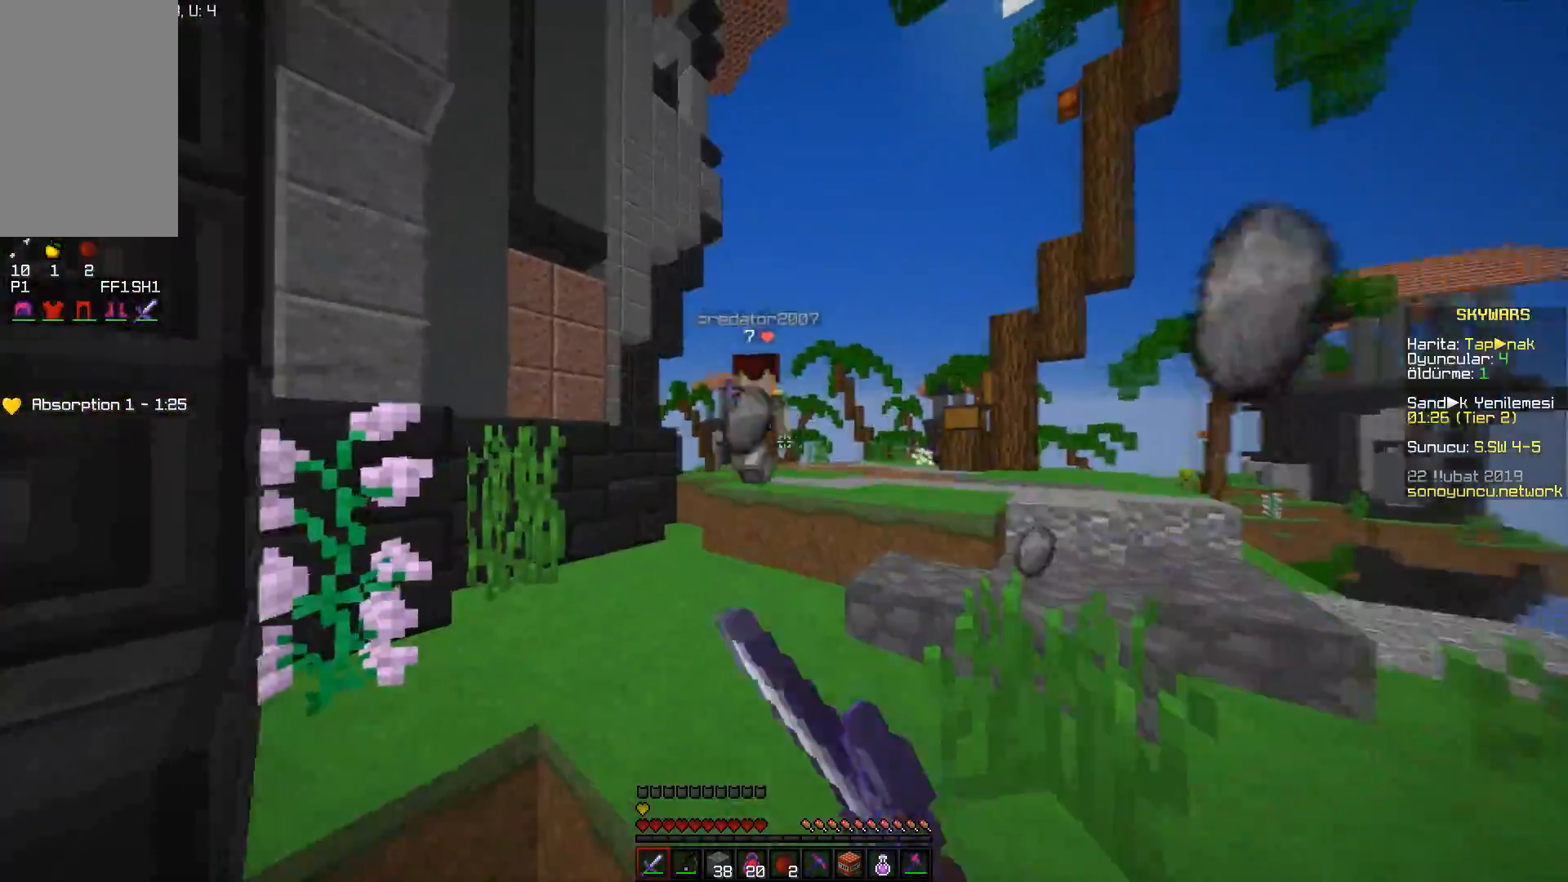
Gameplay with keyboard and mouse; each line is a JSON object with the keys and mouse buttons held at the frame after it. "events" lists presses ("down") and releases ("up") of "a", "d", "s", "space", "w", "mouse_left" and "mouse_right" between this image and that frame as [ms after this image, input, new state], when the widget could be followed in between. "mouse_left", "mouse_right" = the "left", "right" buttons of the "mouse" list. No other keys are recorded. Fast repeated clicks can show as one long hold. Mouse movement is not recorded.
{"keys": ["d", "space", "w"], "mouse": [], "events": [[134, "mouse_right", "down"], [184, "mouse_right", "up"], [234, "d", "up"], [434, "d", "down"]]}
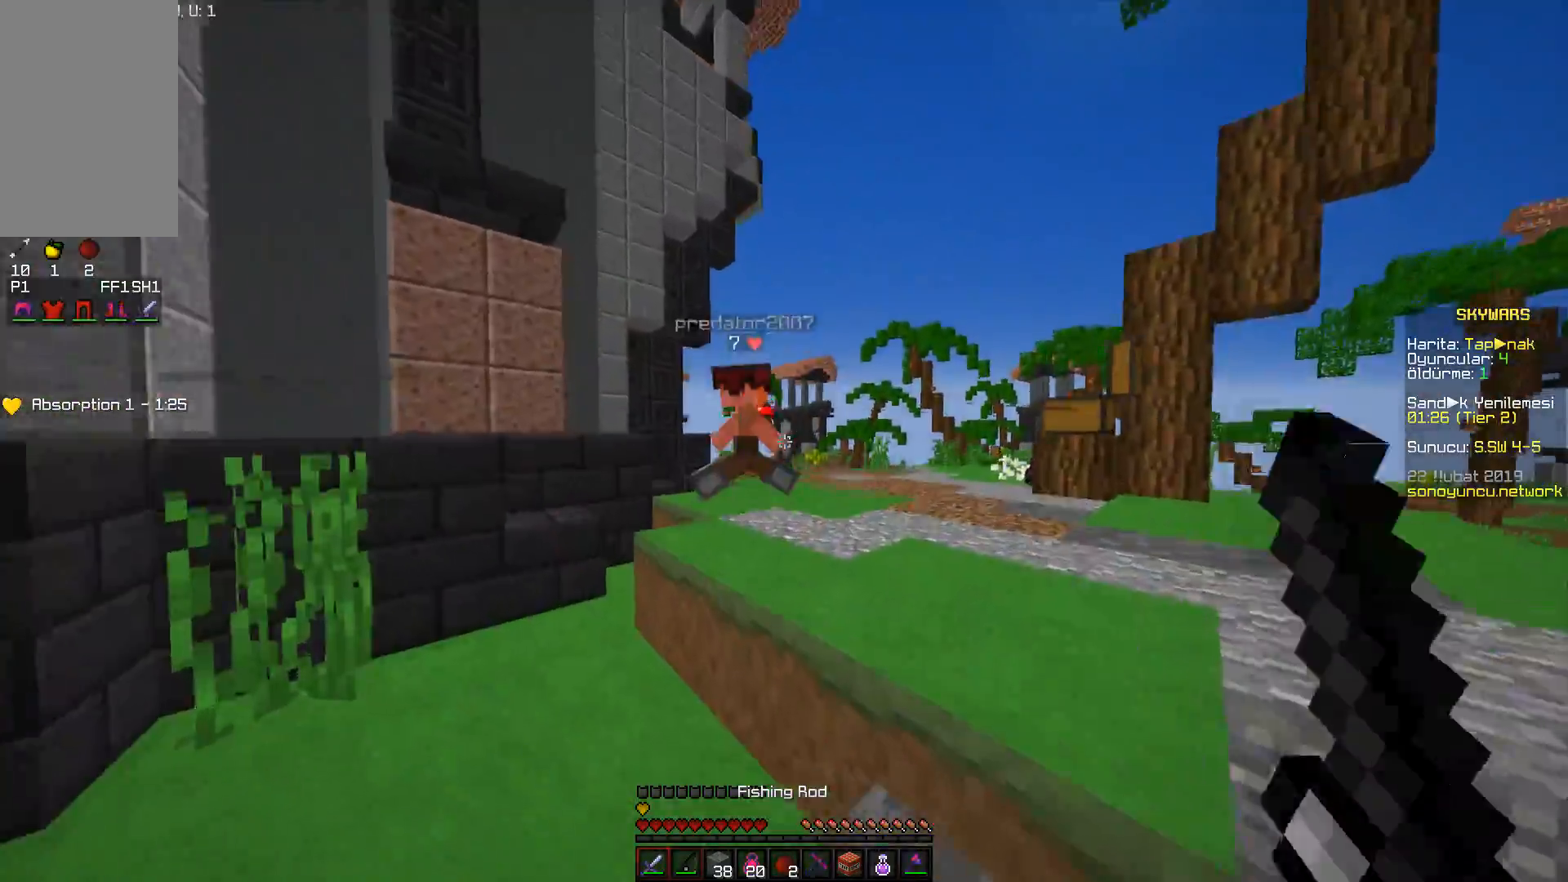
{"keys": ["space", "w"], "mouse": [], "events": [[133, "mouse_left", "down"], [167, "d", "up"], [267, "mouse_left", "up"]]}
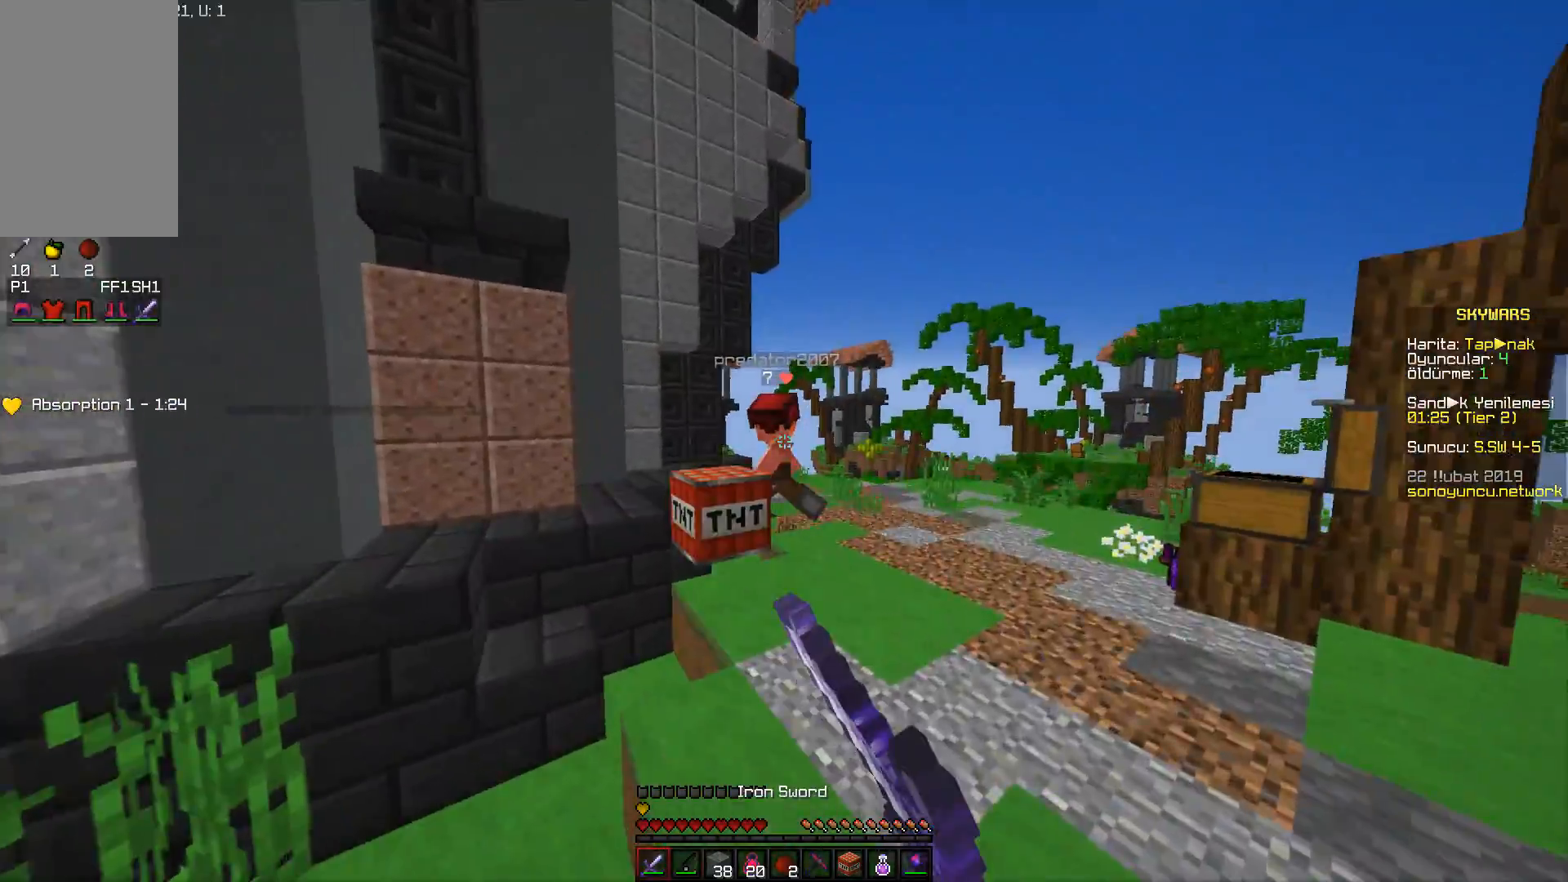
{"keys": ["space", "w"], "mouse": ["left"], "events": [[34, "d", "down"], [167, "mouse_left", "down"], [334, "mouse_left", "up"], [384, "d", "up"], [451, "mouse_left", "down"]]}
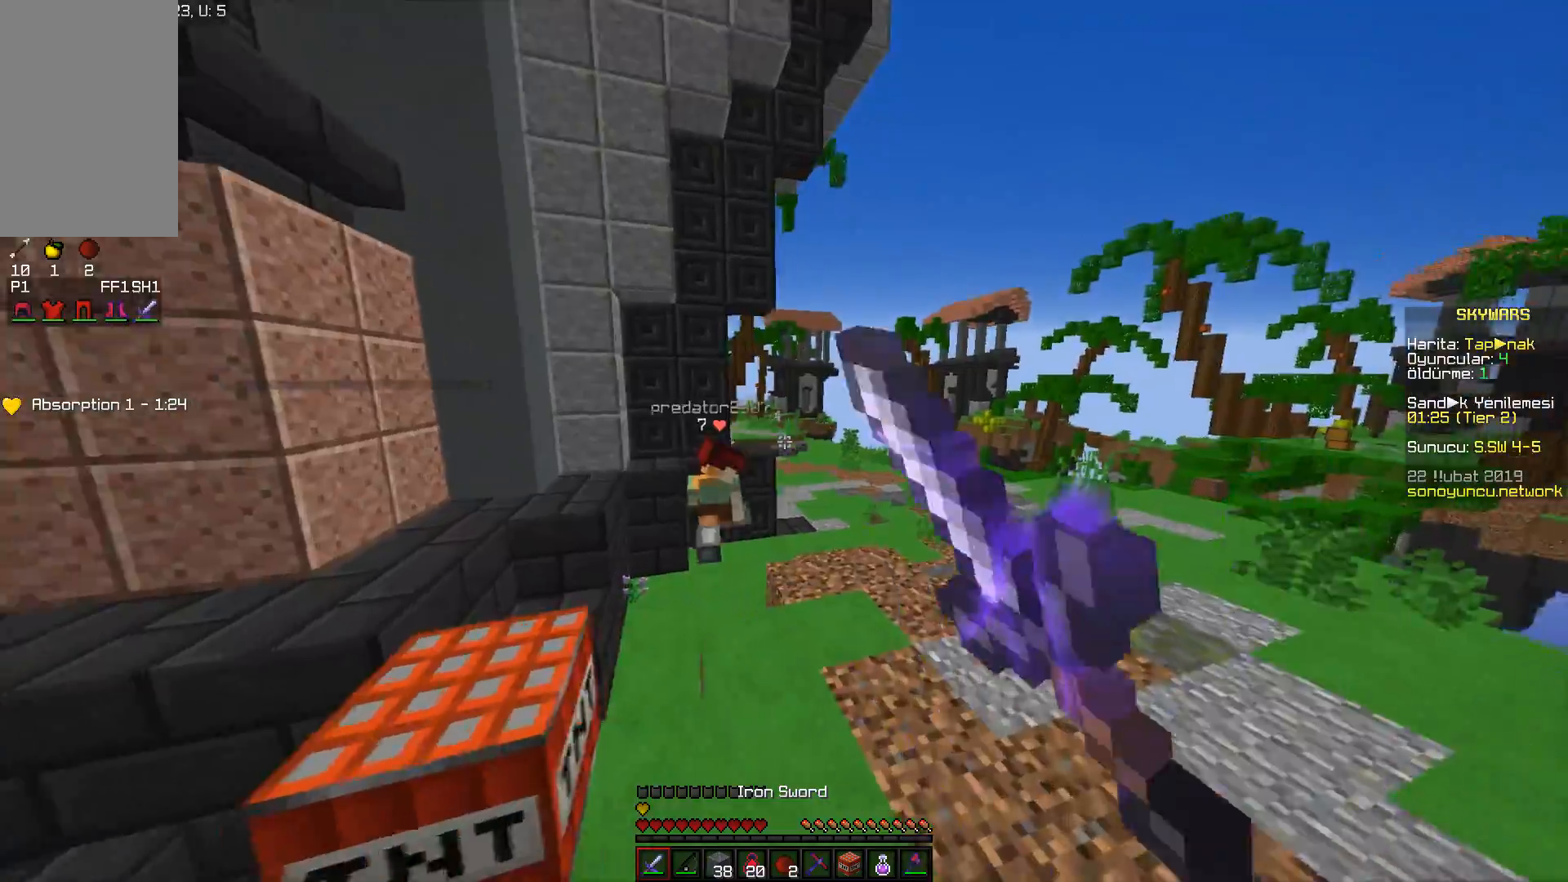
{"keys": ["space", "w"], "mouse": [], "events": [[67, "mouse_left", "up"], [133, "mouse_right", "down"], [183, "d", "down"], [250, "mouse_right", "up"], [367, "d", "up"]]}
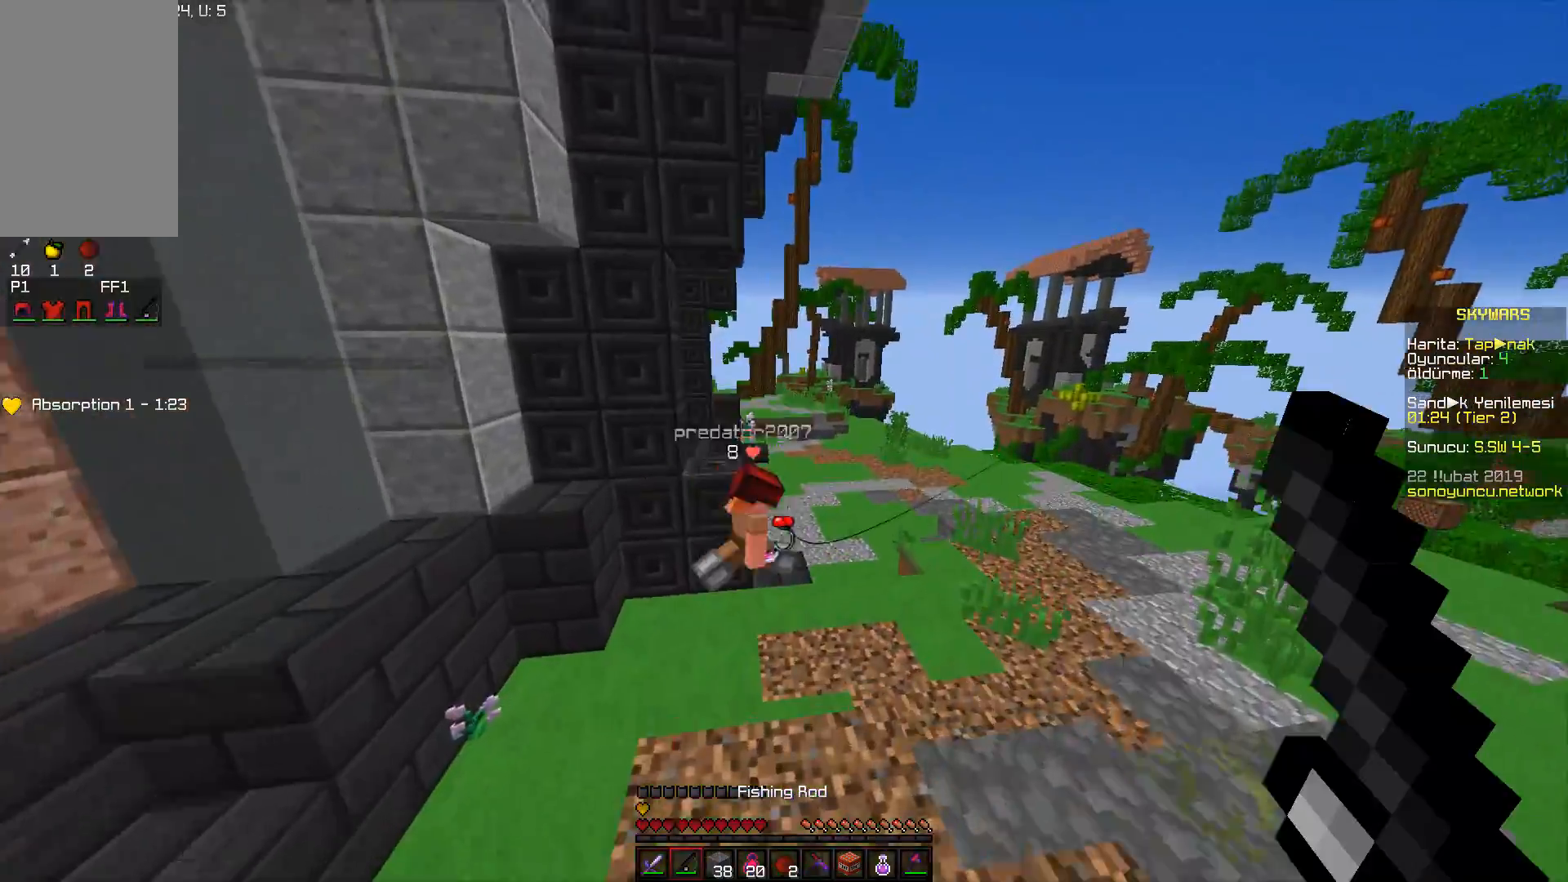
{"keys": ["space", "w"], "mouse": ["left"], "events": [[384, "mouse_left", "down"]]}
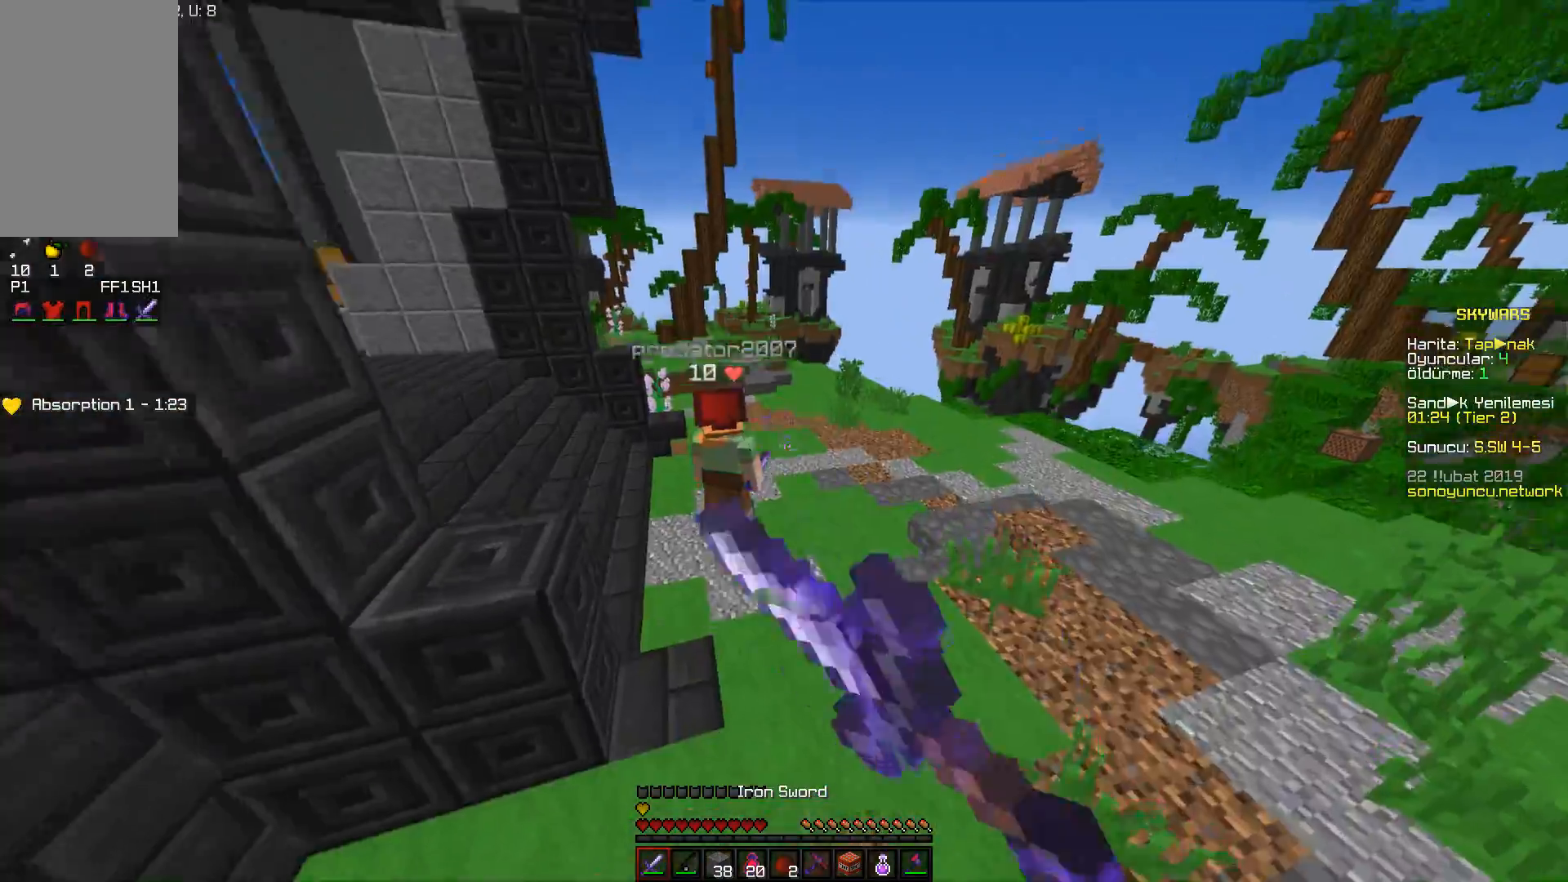
{"keys": ["space", "w"], "mouse": ["left"], "events": [[17, "mouse_left", "up"], [83, "mouse_left", "down"], [183, "mouse_left", "up"], [300, "mouse_left", "down"], [384, "mouse_left", "up"], [484, "mouse_left", "down"]]}
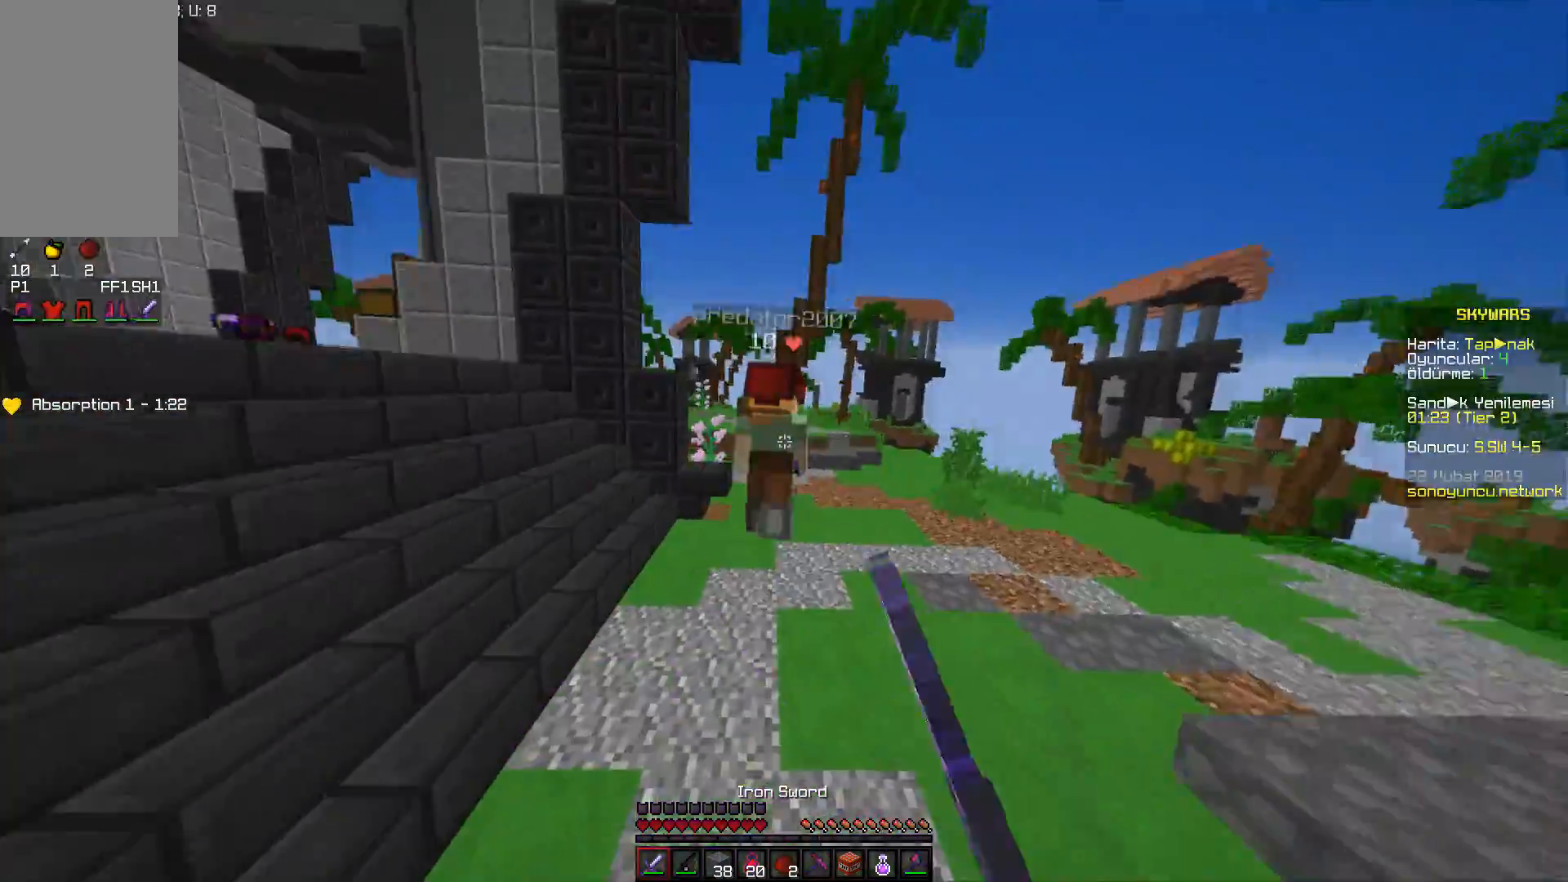
{"keys": ["space", "w"], "mouse": [], "events": [[67, "mouse_left", "up"], [351, "mouse_left", "down"], [467, "mouse_left", "up"]]}
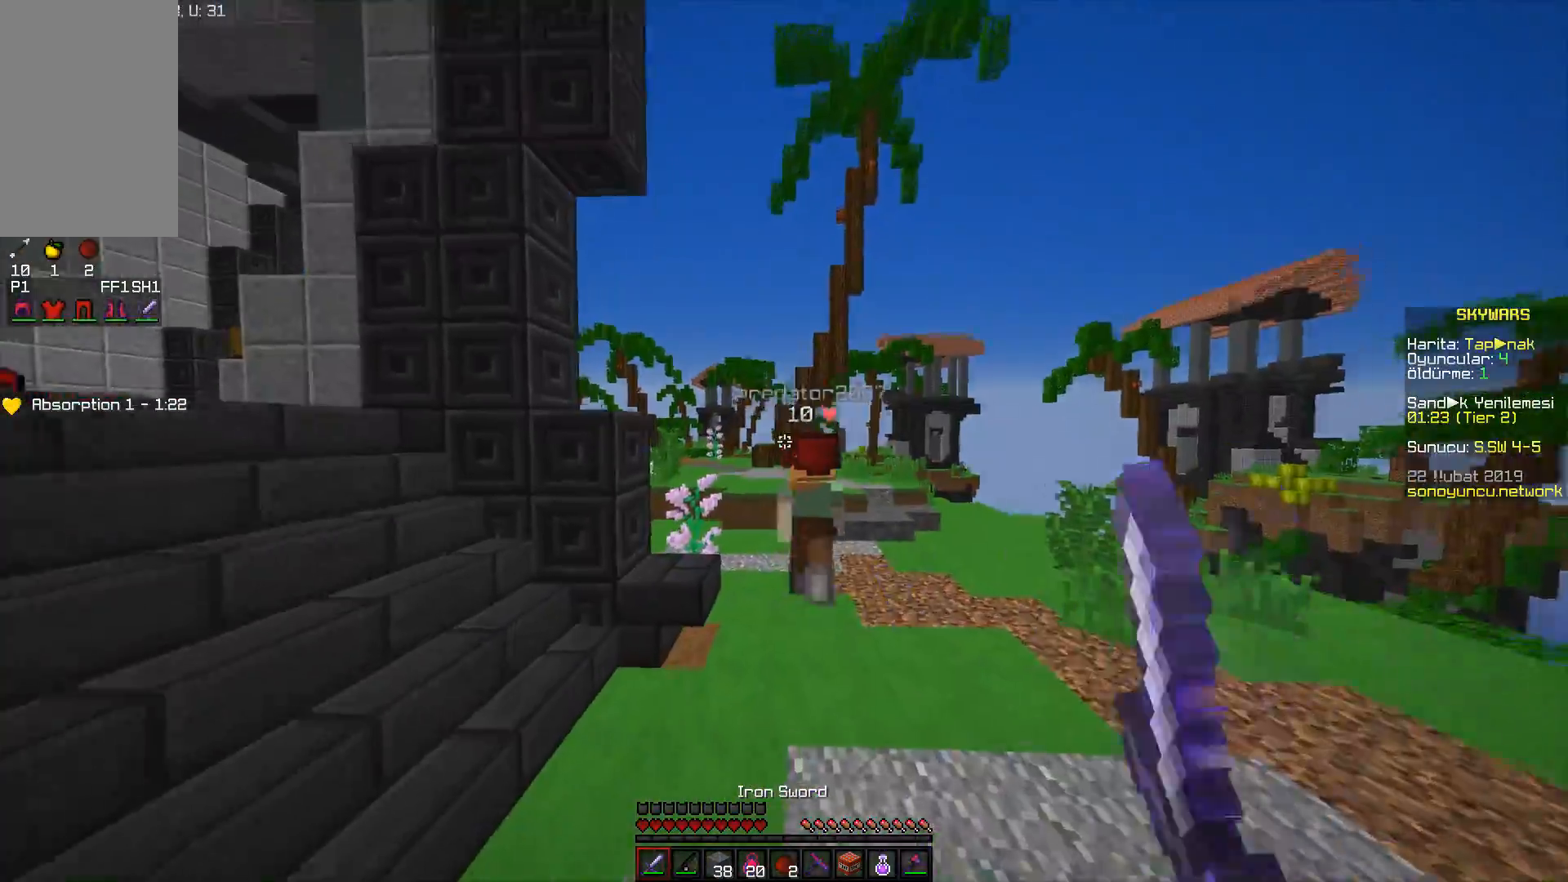
{"keys": ["space", "w"], "mouse": ["right"], "events": [[50, "mouse_left", "down"], [167, "mouse_left", "up"], [283, "mouse_left", "down"], [384, "mouse_left", "up"], [417, "mouse_right", "down"]]}
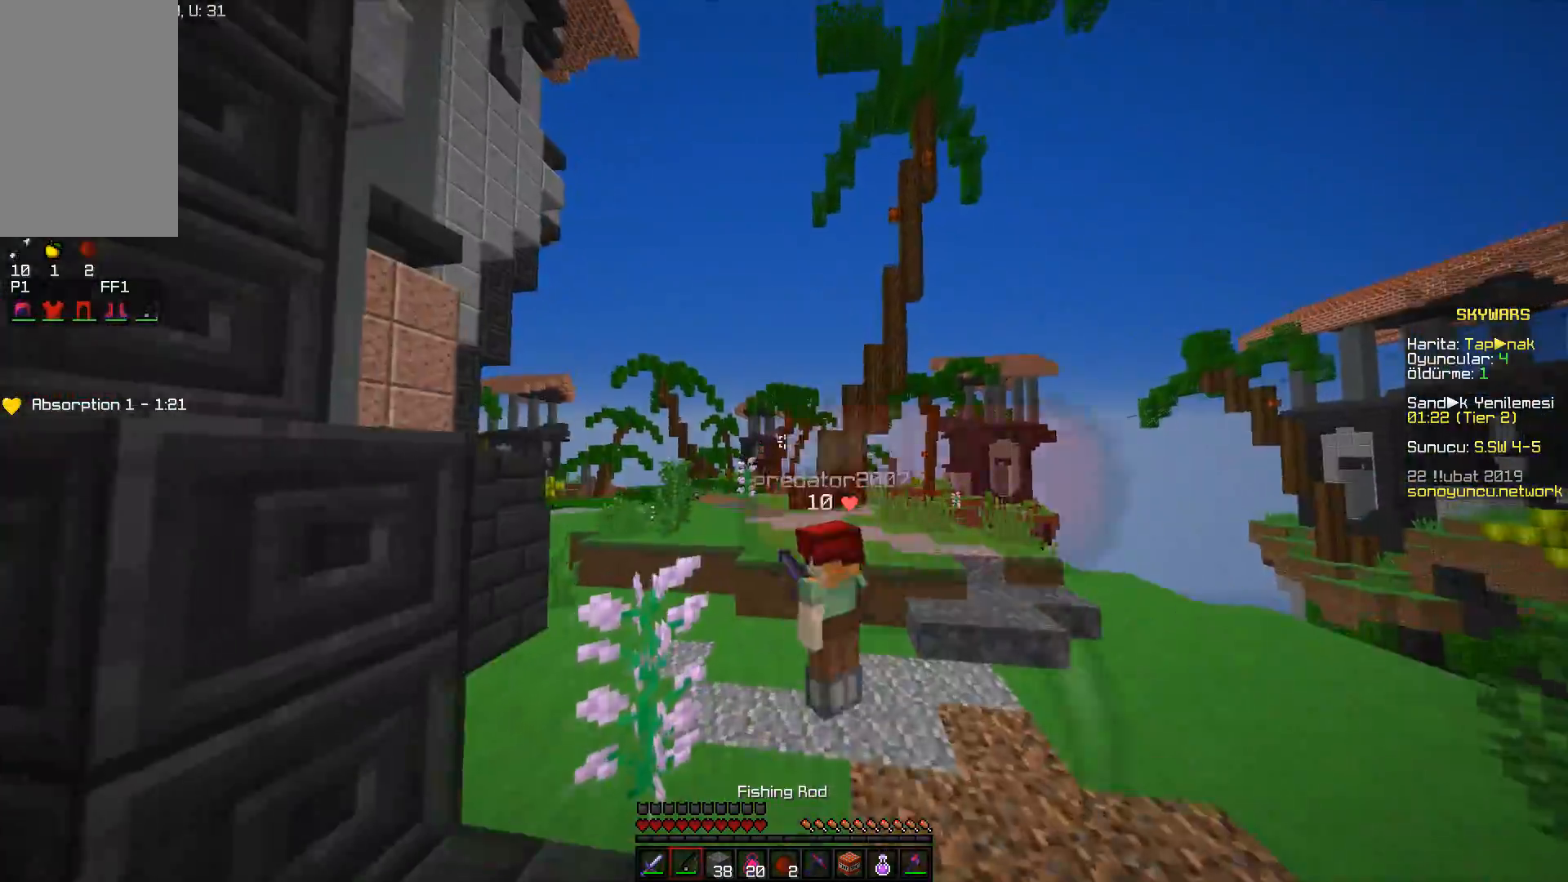
{"keys": ["w"], "mouse": ["left"], "events": [[67, "mouse_right", "up"], [100, "space", "up"], [384, "mouse_right", "down"], [451, "mouse_right", "up"], [484, "mouse_left", "down"]]}
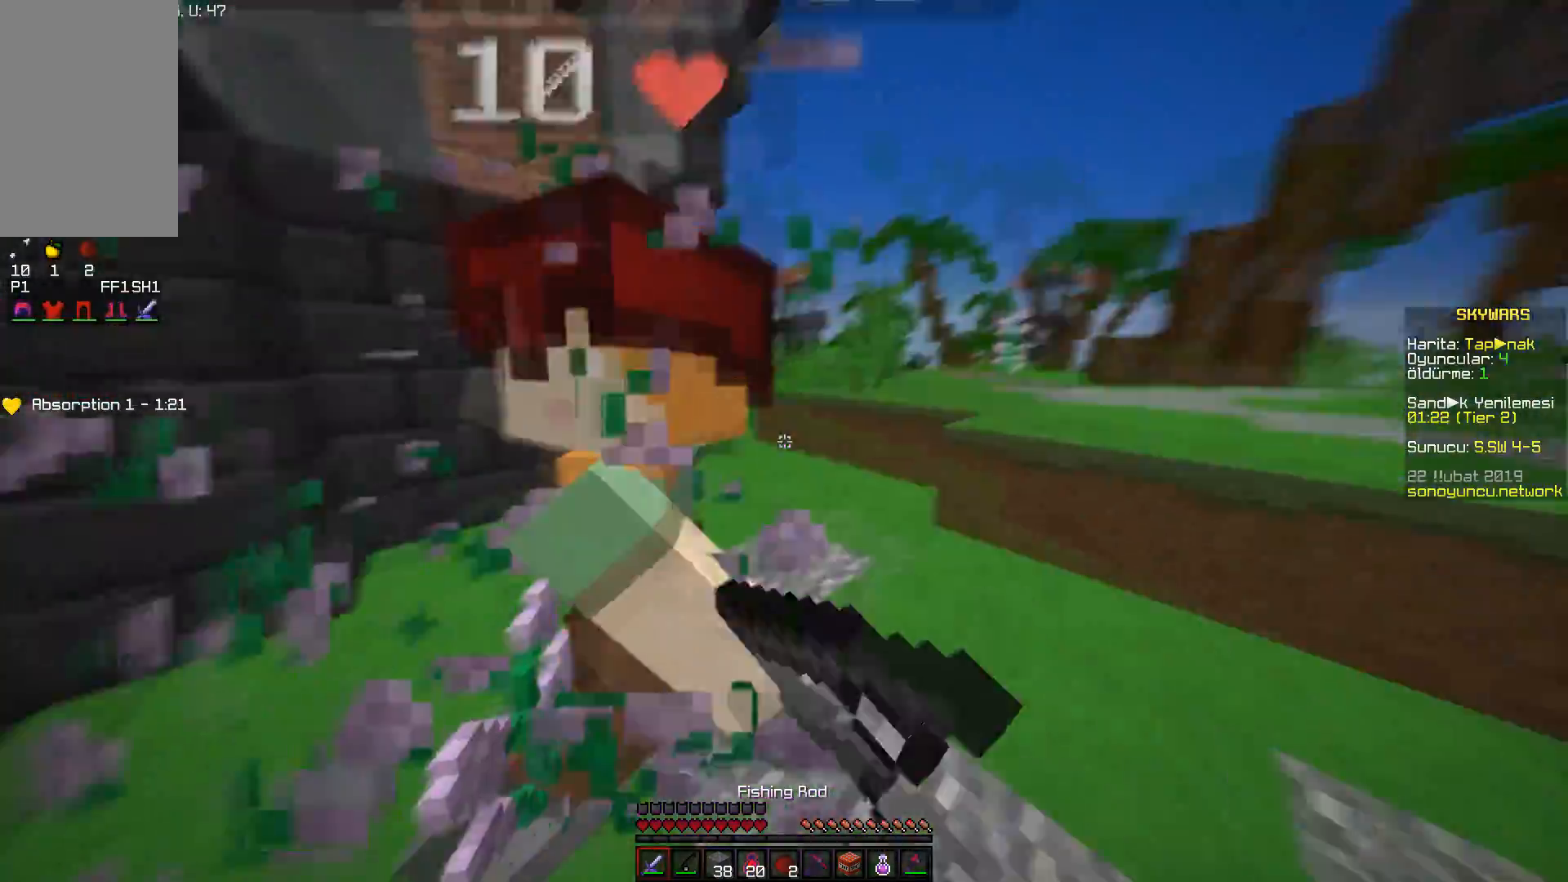
{"keys": ["a"], "mouse": ["left"], "events": [[100, "mouse_left", "up"], [133, "d", "down"], [150, "mouse_left", "down"], [250, "mouse_left", "up"], [317, "mouse_left", "down"], [334, "d", "up"], [367, "a", "down"], [434, "mouse_left", "up"], [450, "w", "up"], [467, "mouse_left", "down"]]}
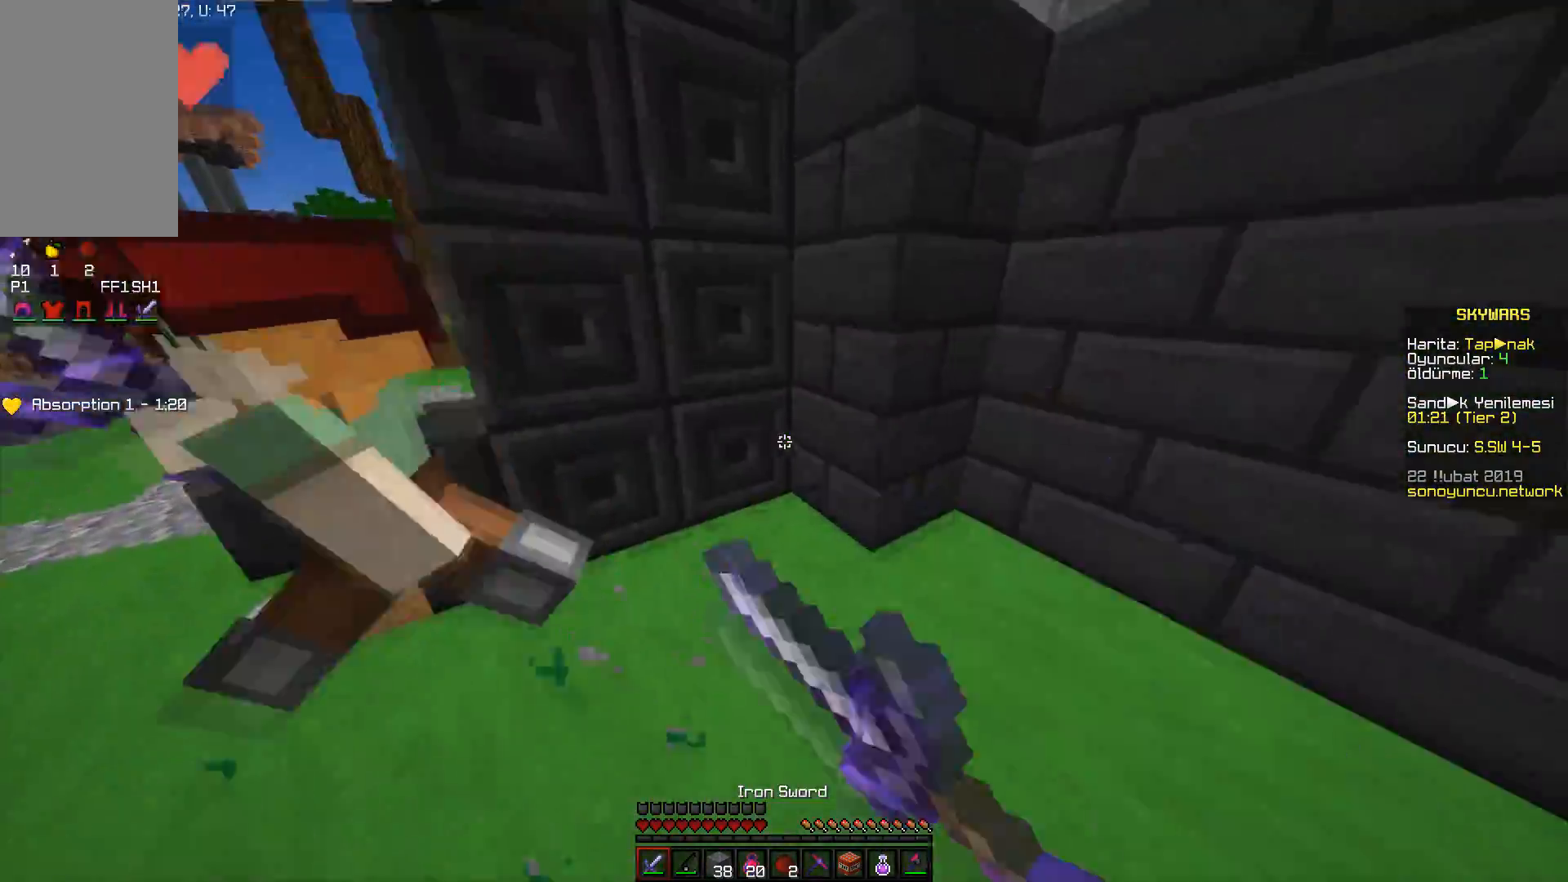
{"keys": ["a"], "mouse": ["left"], "events": [[67, "mouse_left", "up"], [150, "mouse_left", "down"], [234, "s", "down"], [251, "mouse_left", "up"], [317, "mouse_left", "down"], [417, "mouse_left", "up"], [417, "s", "up"], [467, "mouse_left", "down"]]}
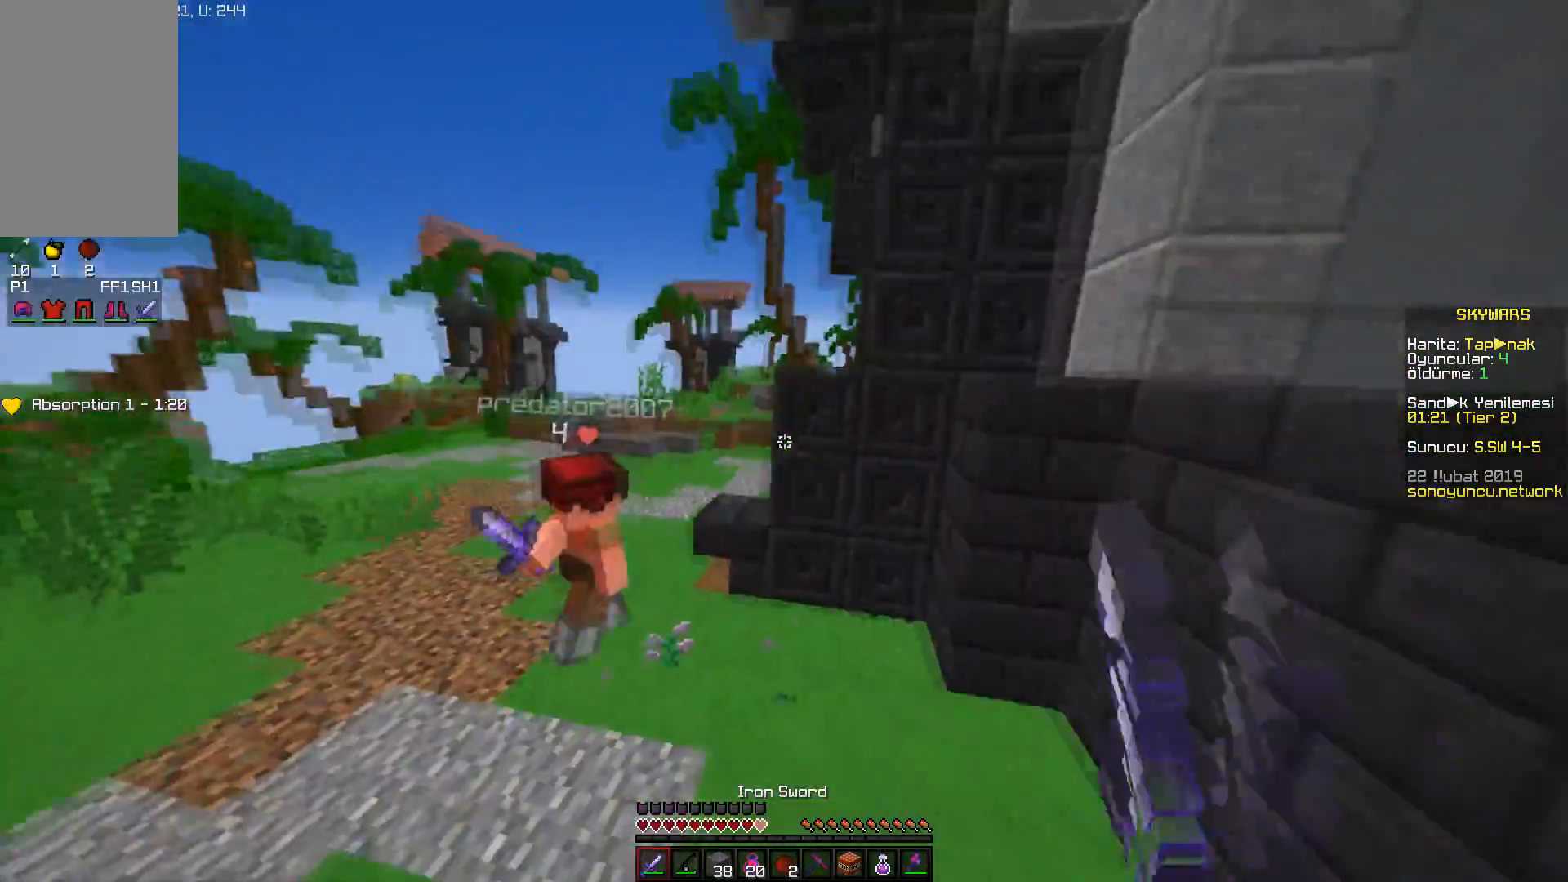
{"keys": ["d", "w"], "mouse": ["right"], "events": [[50, "w", "down"], [67, "mouse_left", "up"], [133, "mouse_left", "down"], [150, "a", "up"], [233, "mouse_left", "up"], [367, "d", "down"], [400, "mouse_right", "down"]]}
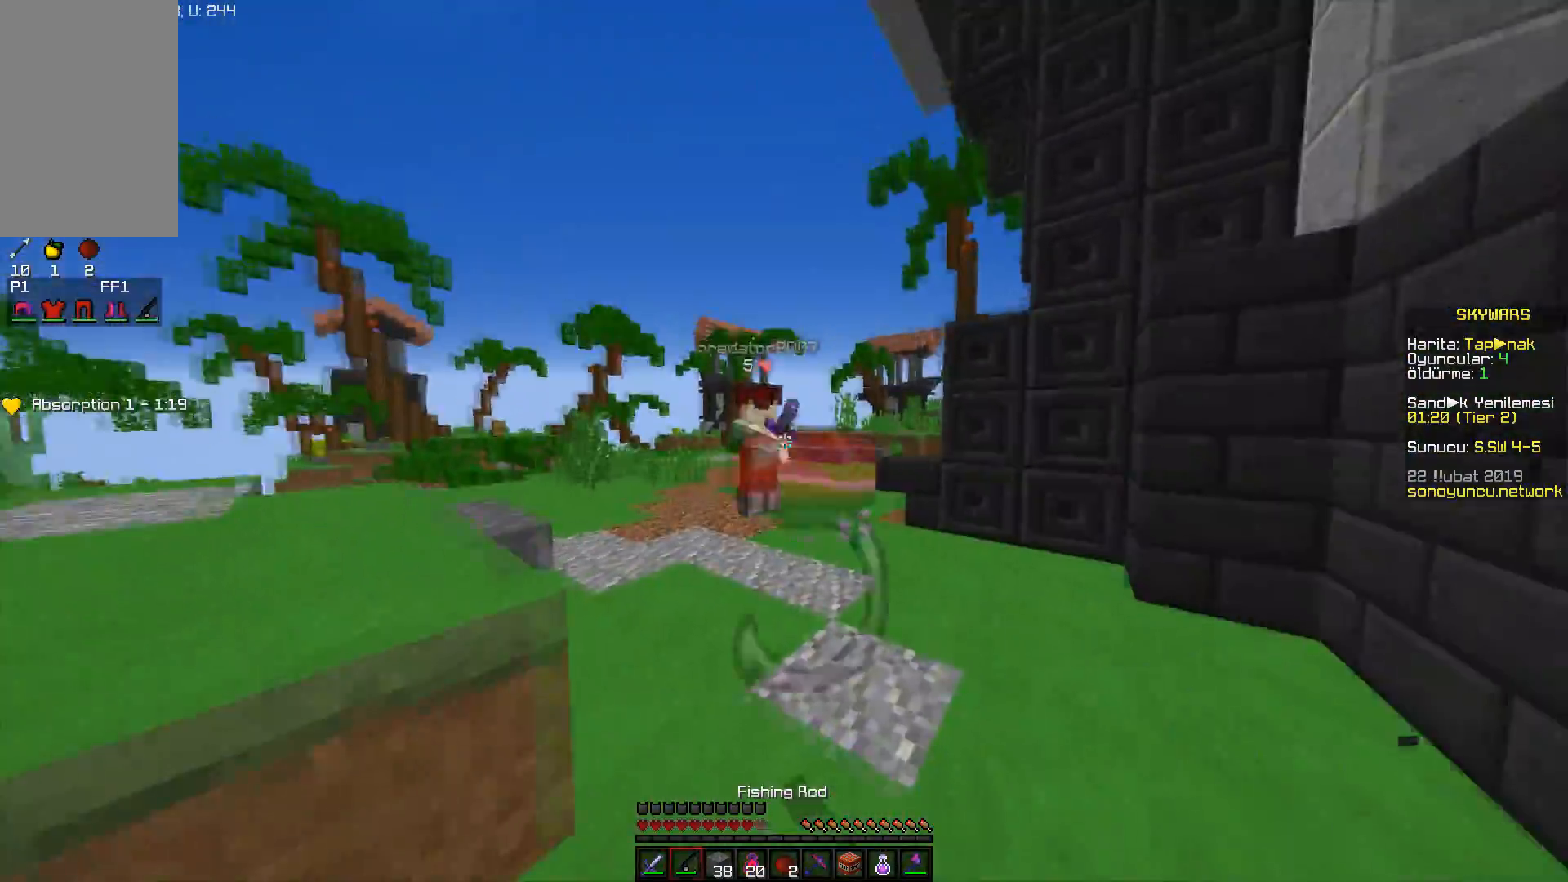
{"keys": ["space", "w"], "mouse": [], "events": [[34, "mouse_right", "up"], [301, "mouse_left", "down"], [417, "mouse_left", "up"], [467, "space", "down"], [501, "d", "up"]]}
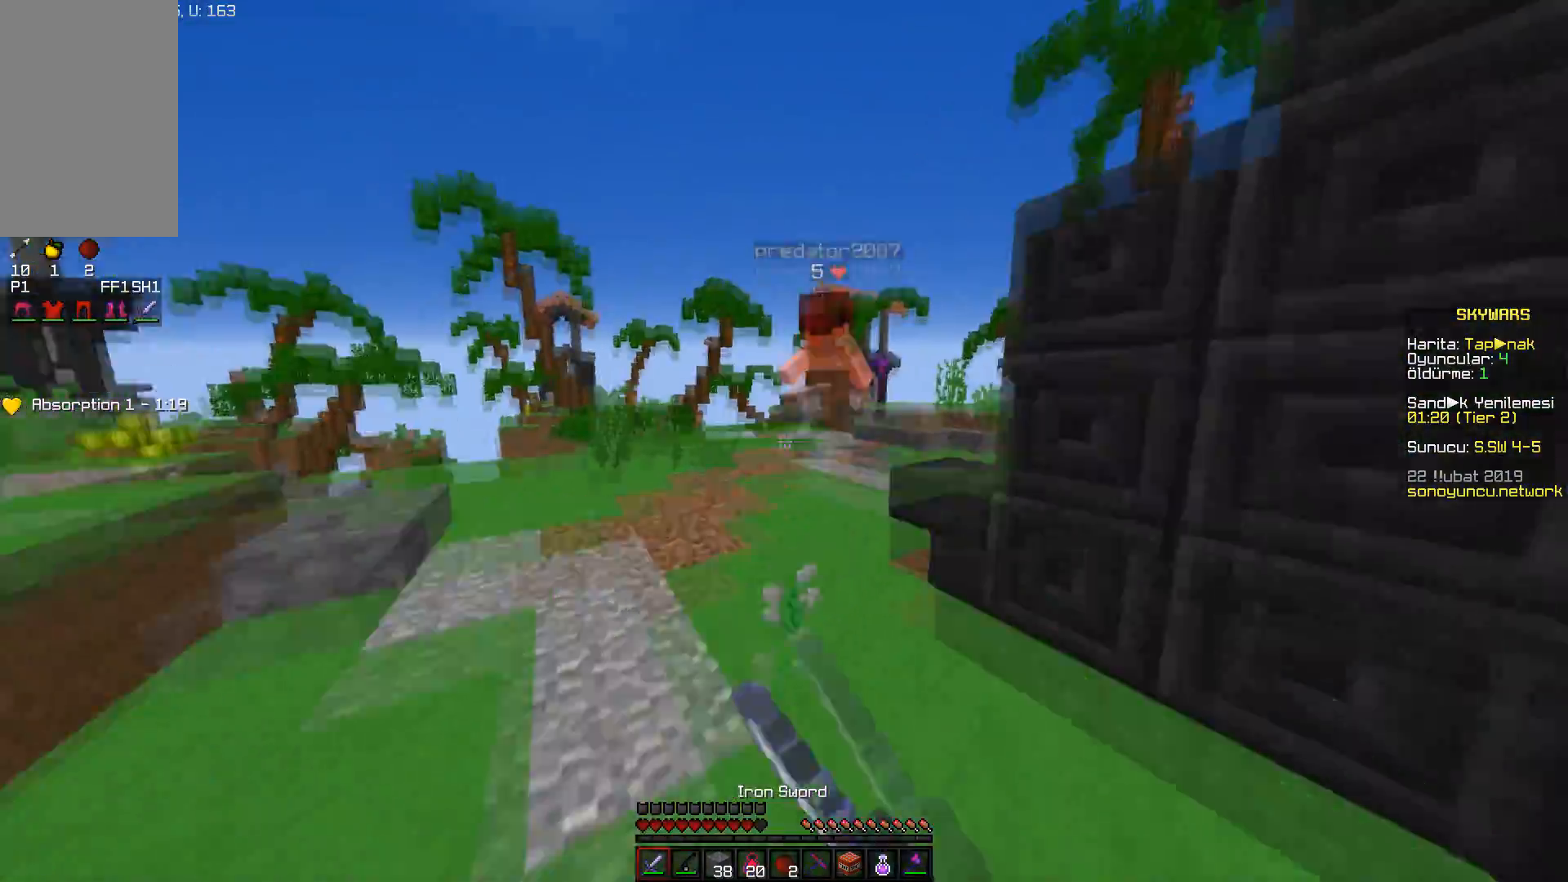
{"keys": ["space", "w"], "mouse": ["left"], "events": [[33, "mouse_left", "down"], [117, "mouse_left", "up"], [150, "a", "down"], [217, "mouse_left", "down"], [233, "space", "up"], [350, "mouse_left", "up"], [417, "mouse_left", "down"], [467, "a", "up"], [484, "space", "down"]]}
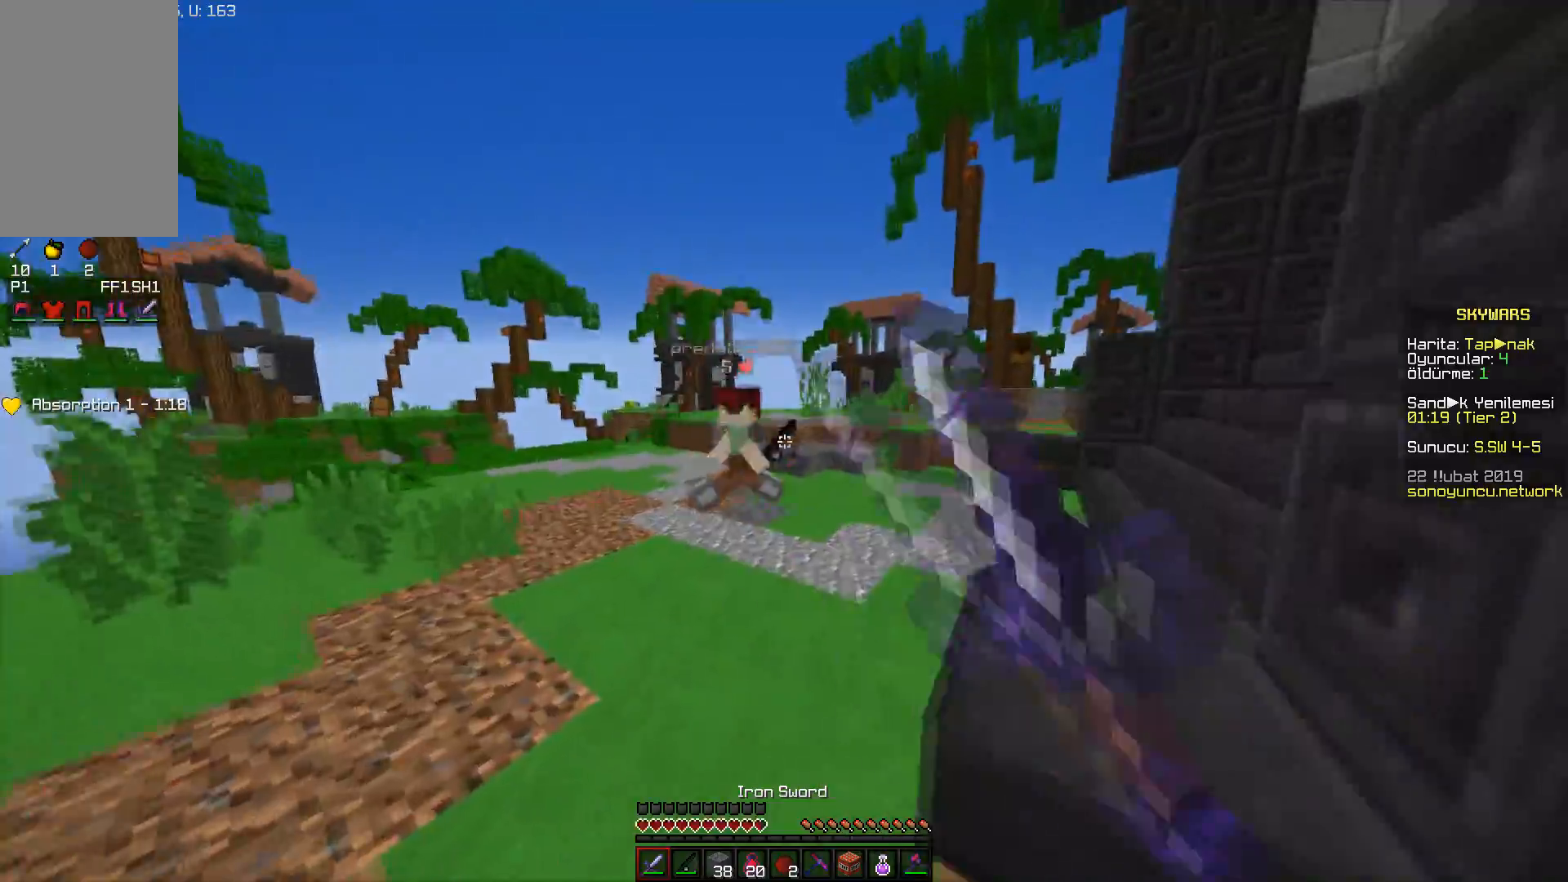
{"keys": ["d", "w"], "mouse": ["left"], "events": [[50, "mouse_left", "up"], [284, "mouse_left", "down"], [401, "d", "down"], [401, "mouse_left", "up"], [401, "space", "up"], [451, "mouse_left", "down"]]}
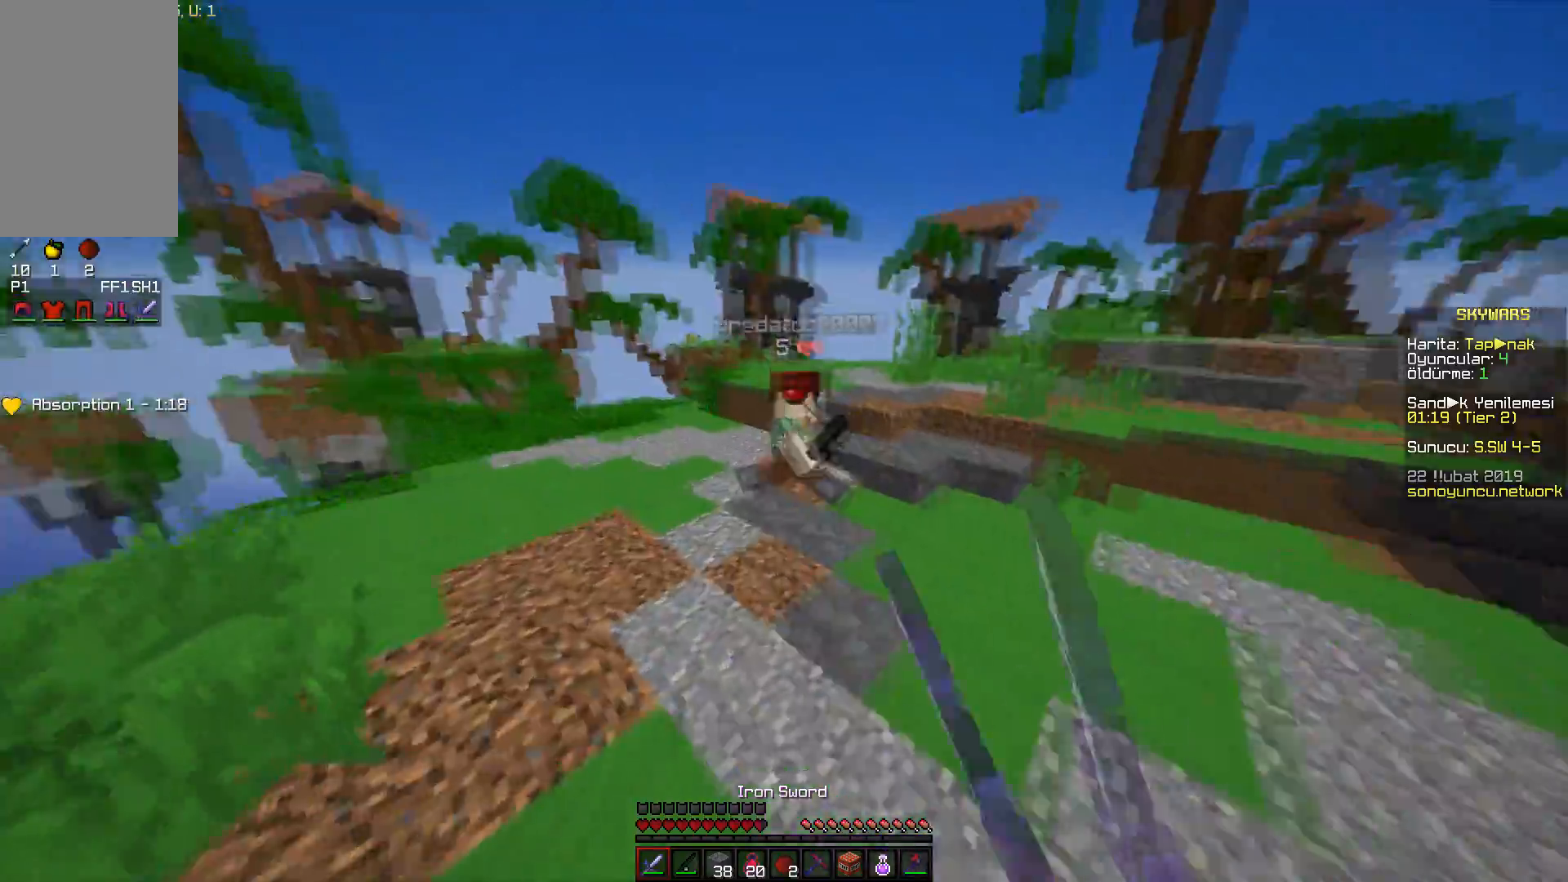
{"keys": ["d", "w"], "mouse": [], "events": [[50, "mouse_left", "up"], [117, "mouse_left", "down"], [217, "mouse_left", "up"], [300, "mouse_left", "down"], [417, "mouse_left", "up"]]}
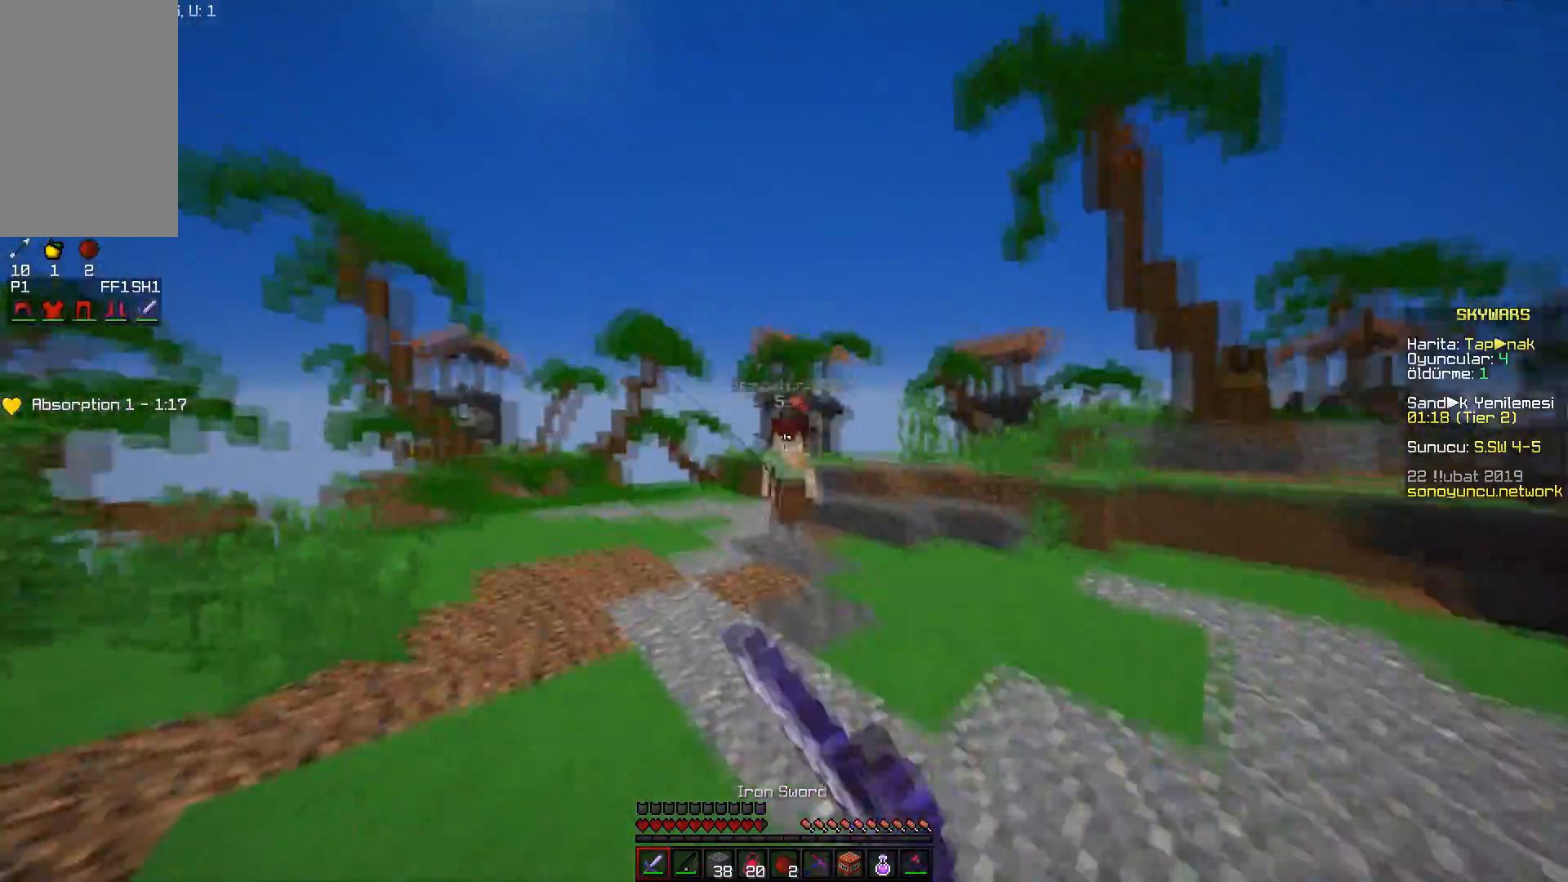
{"keys": ["w"], "mouse": [], "events": [[184, "mouse_right", "down"], [301, "mouse_right", "up"], [384, "d", "up"]]}
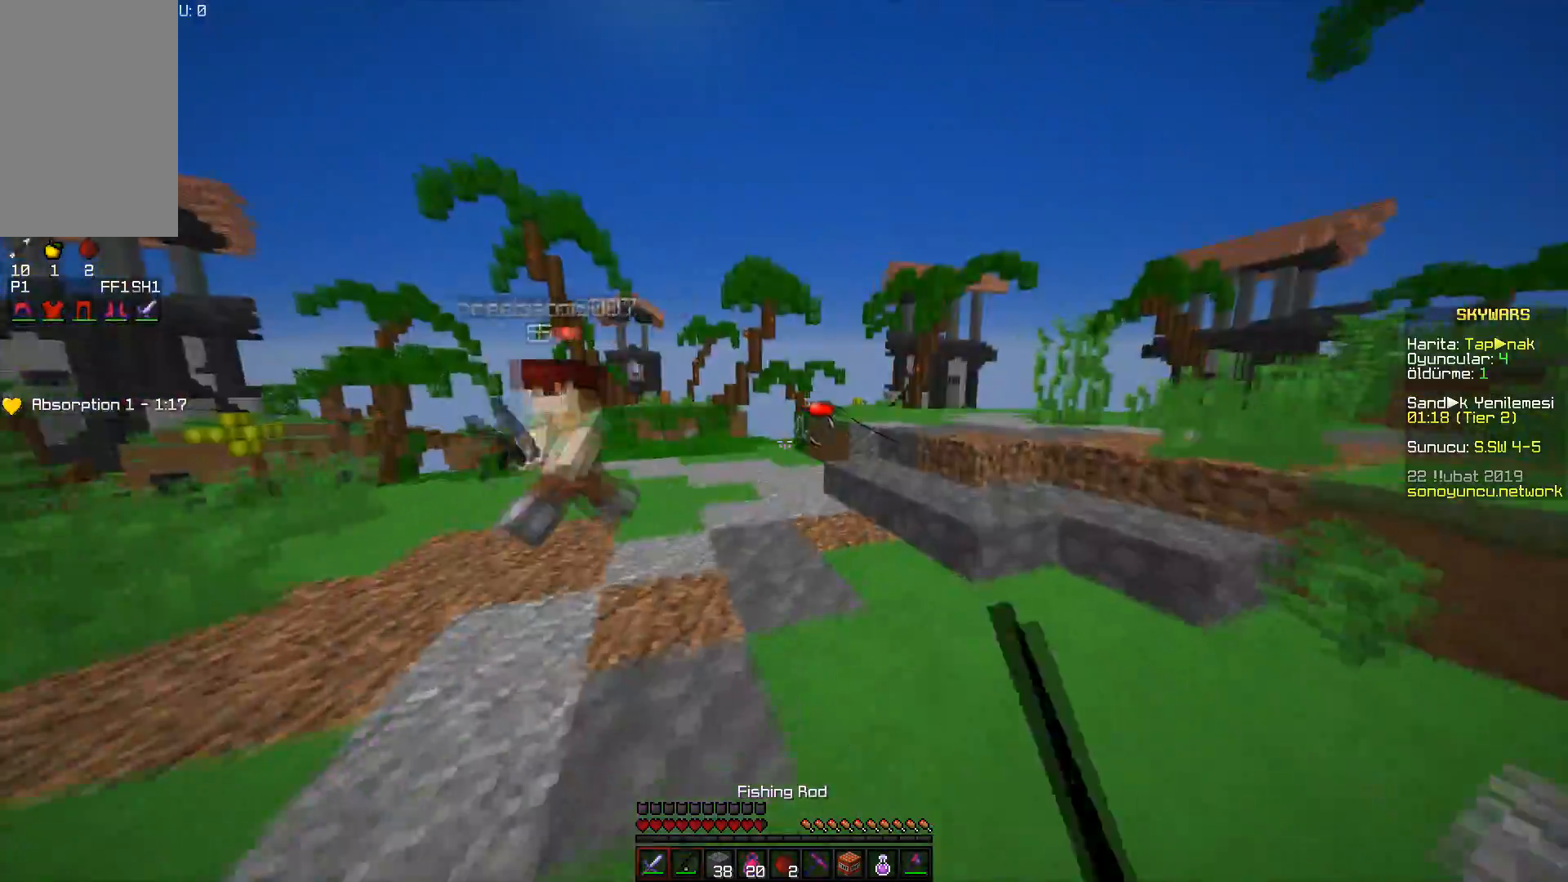
{"keys": ["a", "w"], "mouse": [], "events": [[17, "mouse_left", "down"], [133, "mouse_left", "up"], [200, "mouse_left", "down"], [233, "a", "down"], [300, "mouse_left", "up"], [384, "mouse_left", "down"], [467, "mouse_left", "up"]]}
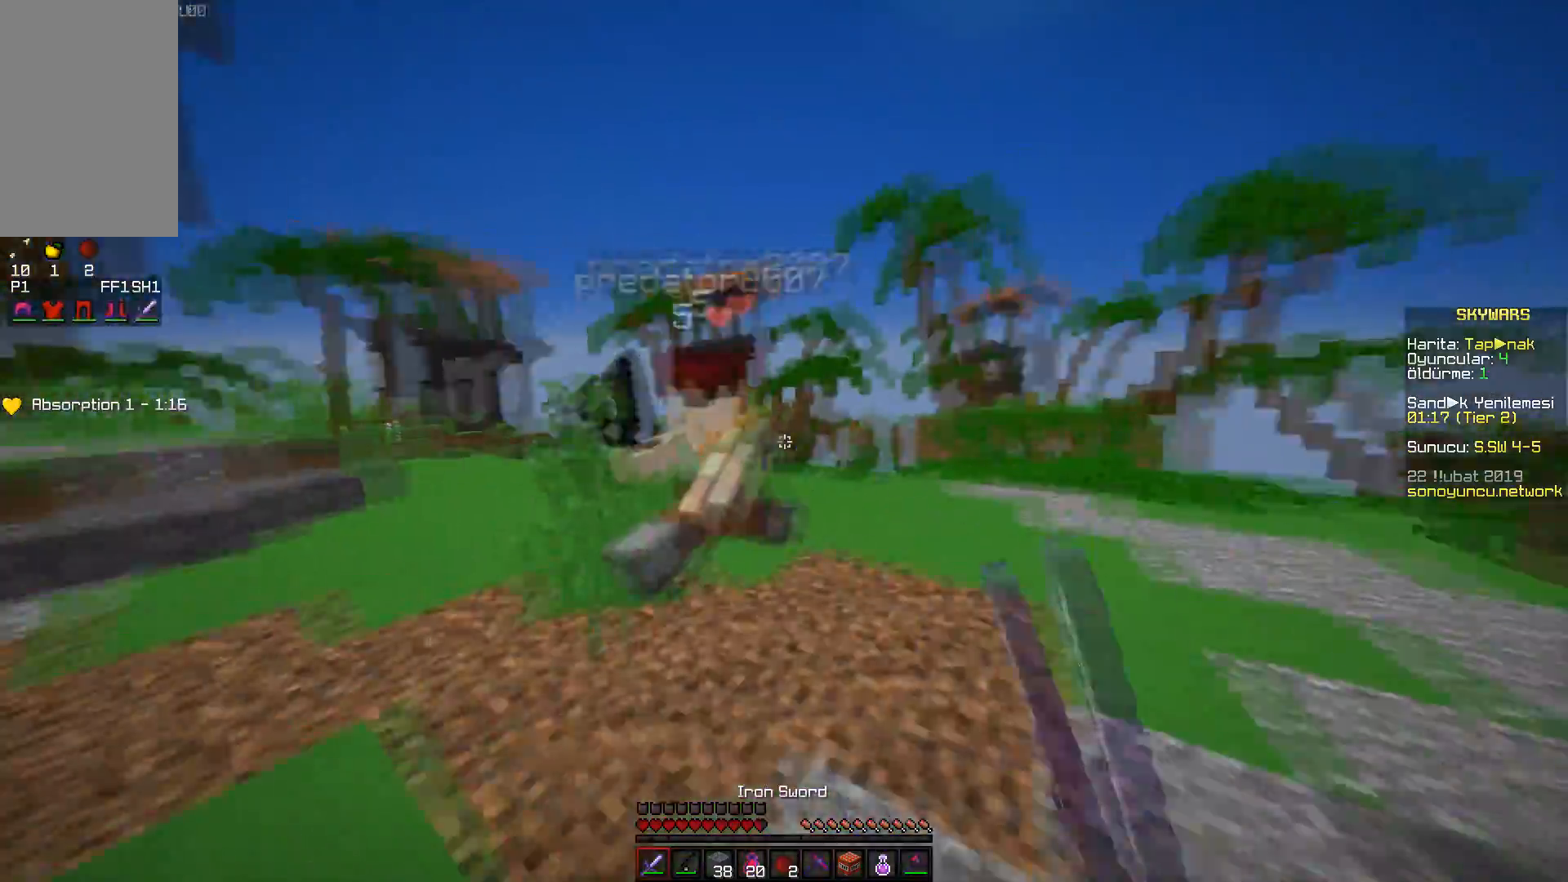
{"keys": ["a", "w"], "mouse": [], "events": [[50, "mouse_left", "down"], [134, "mouse_left", "up"], [201, "mouse_left", "down"], [301, "mouse_left", "up"], [384, "mouse_left", "down"], [467, "mouse_left", "up"]]}
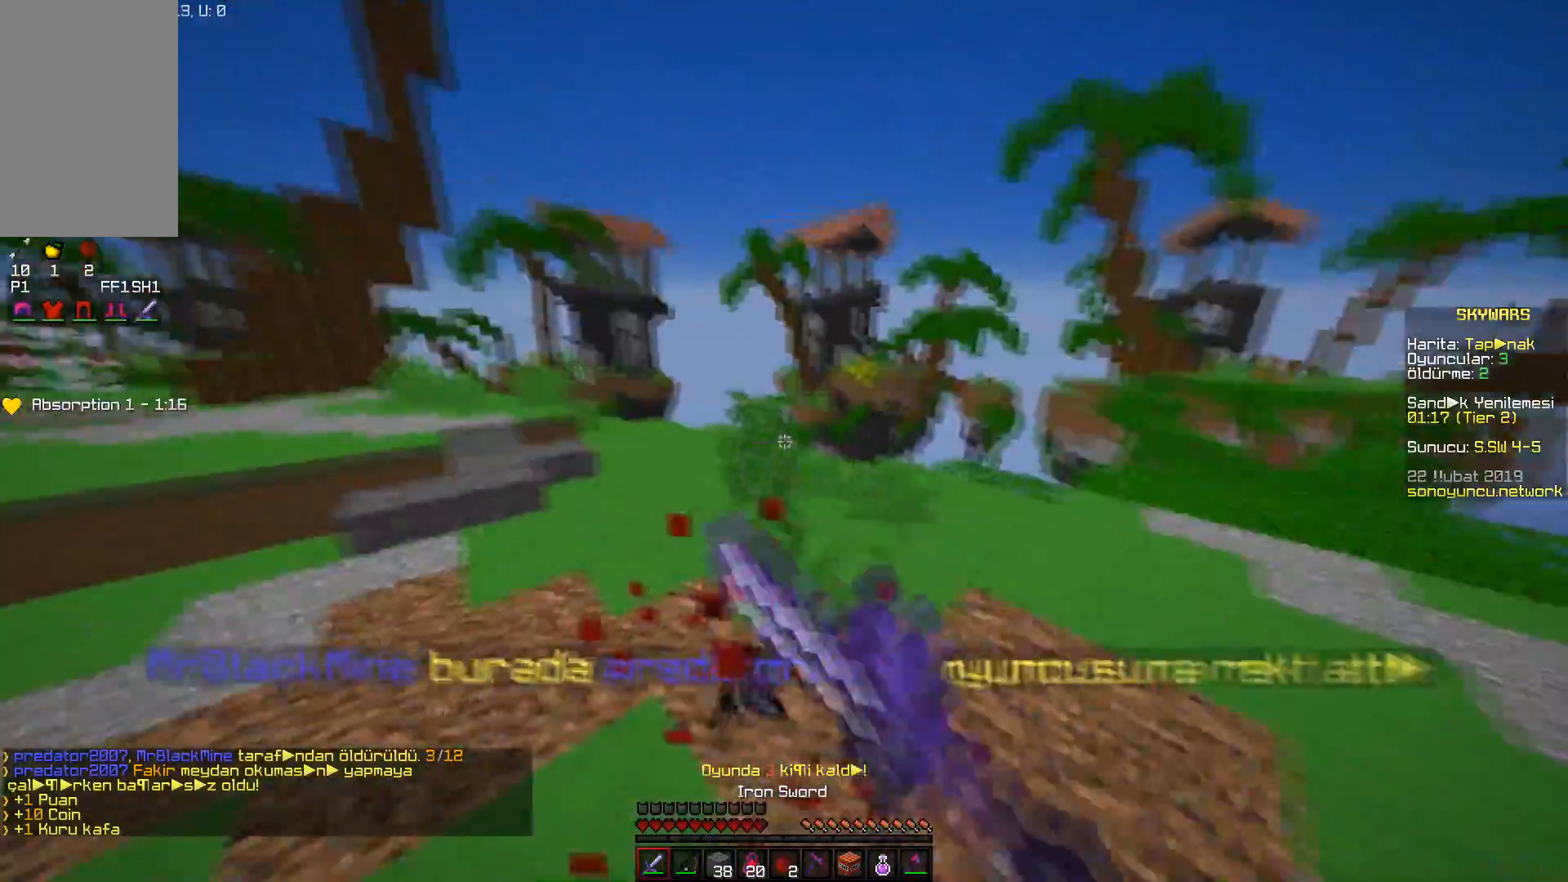
{"keys": ["a", "w"], "mouse": [], "events": [[17, "a", "up"], [384, "a", "down"]]}
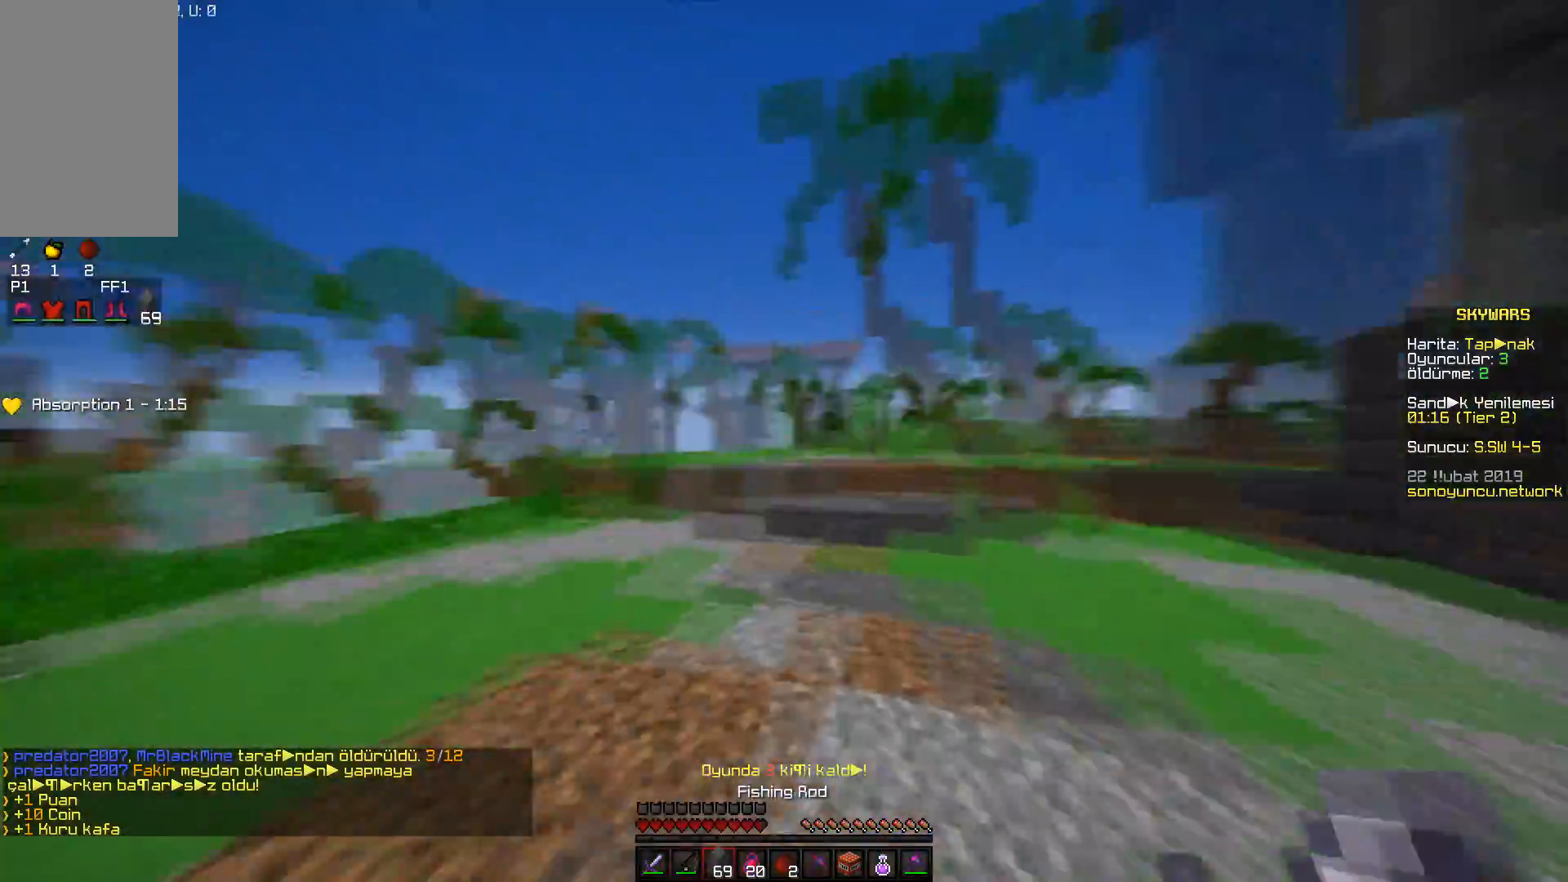
{"keys": ["space", "w"], "mouse": [], "events": [[84, "a", "up"], [134, "d", "down"], [417, "d", "up"], [467, "space", "down"]]}
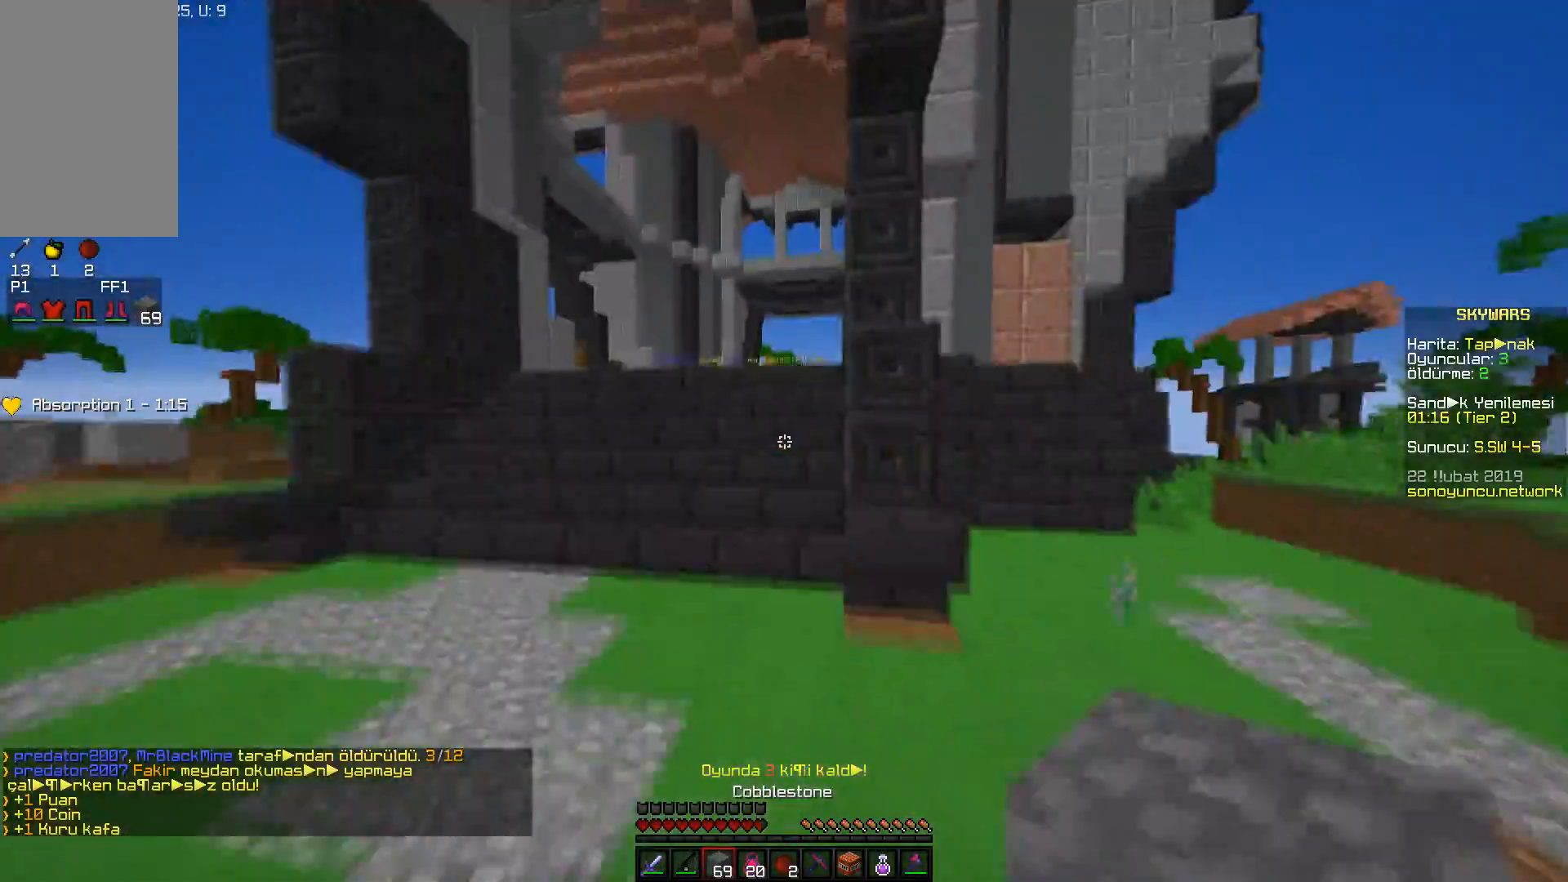
{"keys": ["w"], "mouse": [], "events": [[83, "a", "down"], [167, "space", "up"], [400, "a", "up"]]}
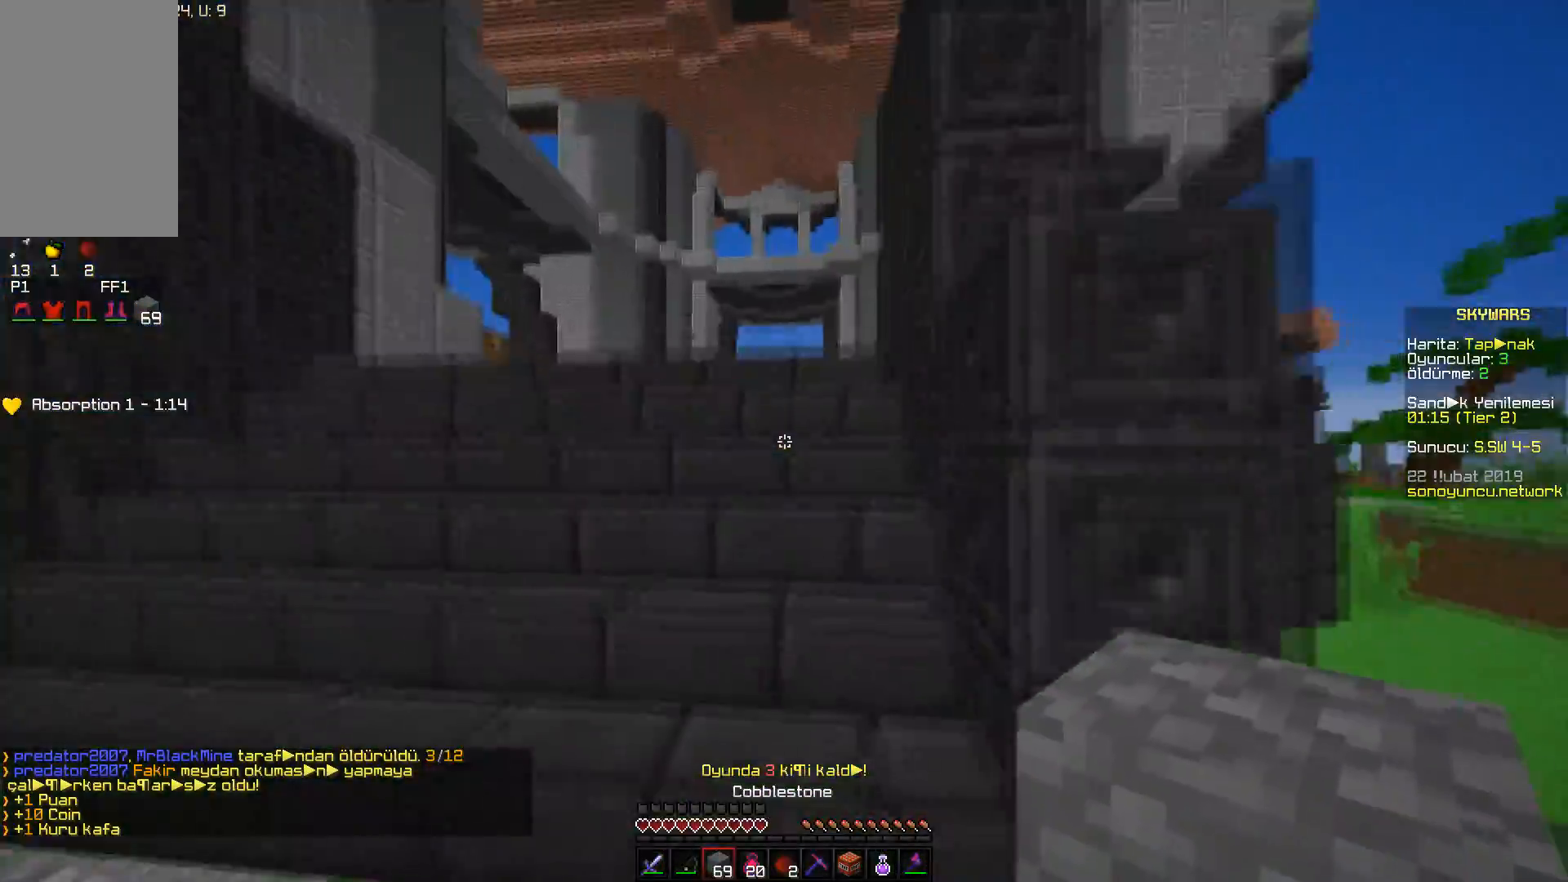
{"keys": ["space", "w"], "mouse": [], "events": [[251, "space", "down"], [334, "space", "up"], [434, "space", "down"]]}
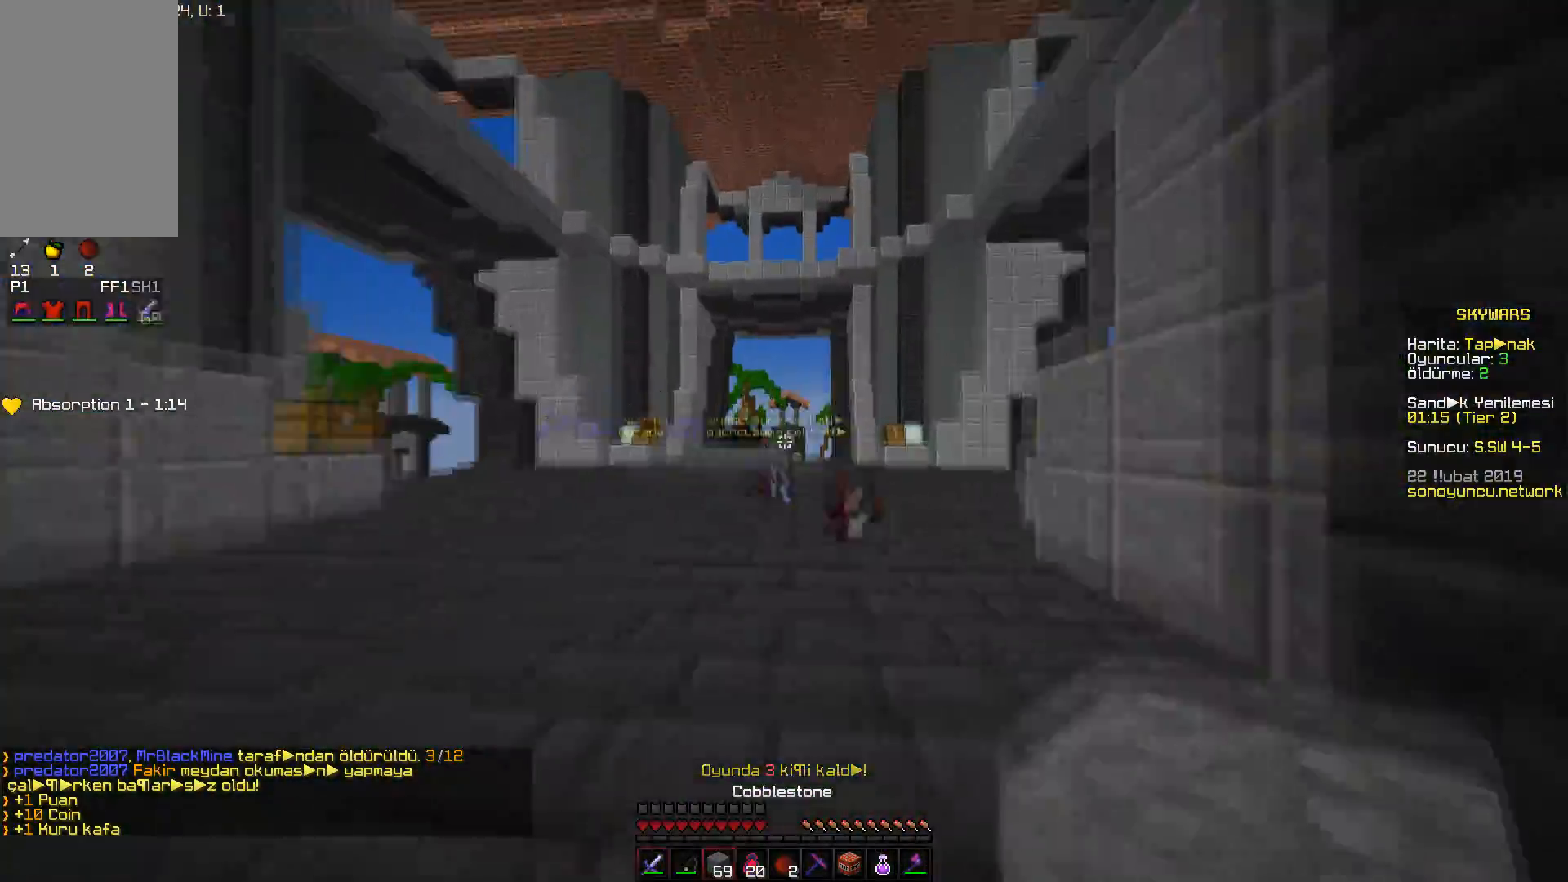
{"keys": ["d", "space", "w"], "mouse": [], "events": [[467, "d", "down"]]}
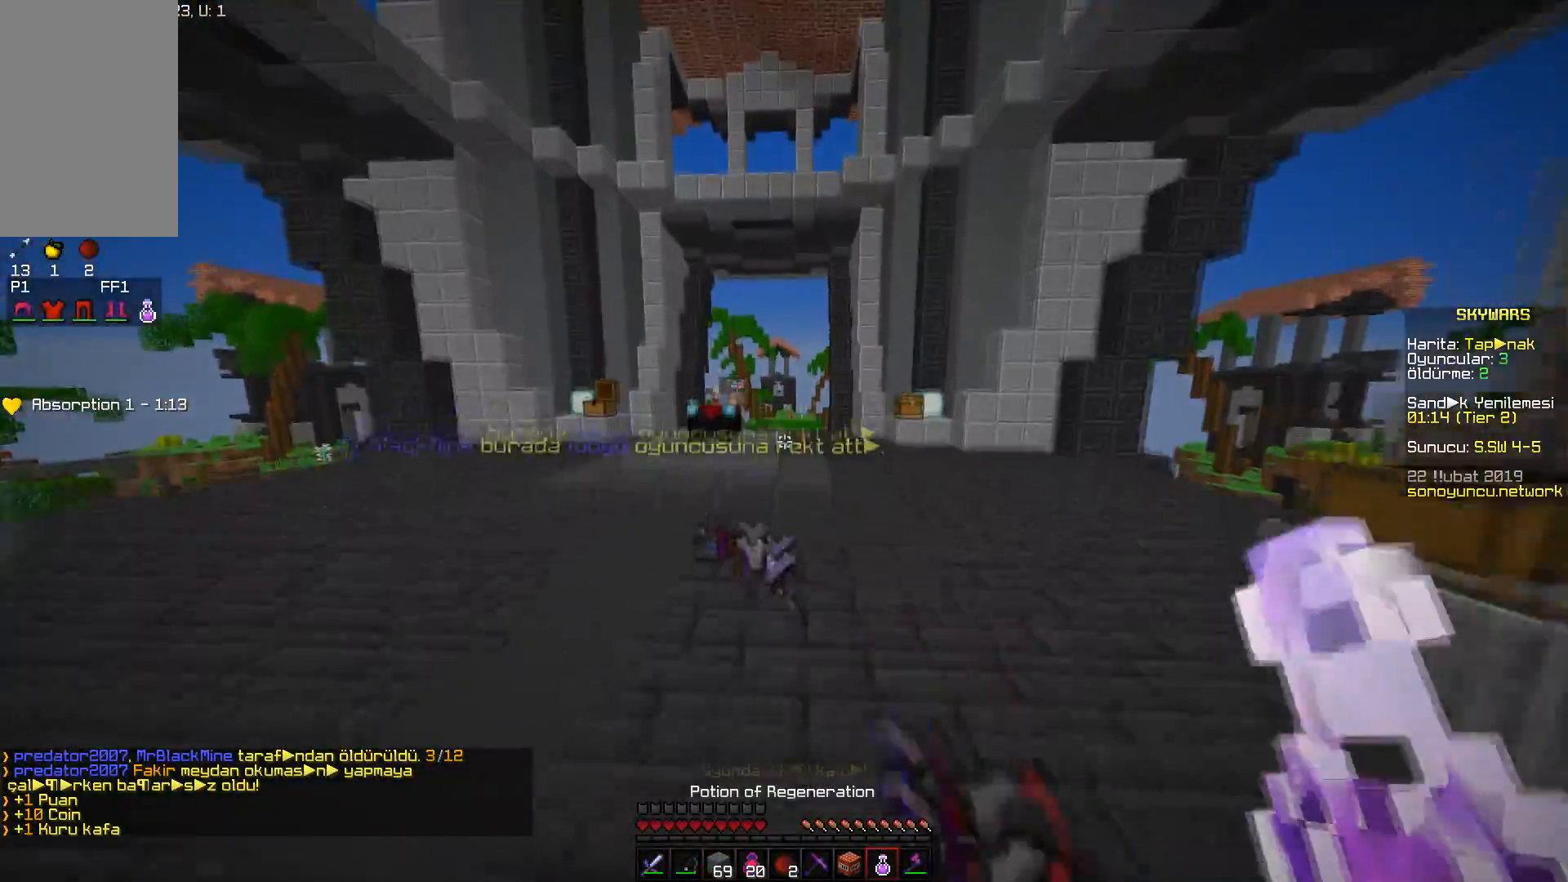
{"keys": [], "mouse": ["right"], "events": [[66, "space", "up"], [83, "w", "up"], [267, "mouse_right", "down"], [267, "s", "down"], [283, "d", "up"], [450, "s", "up"]]}
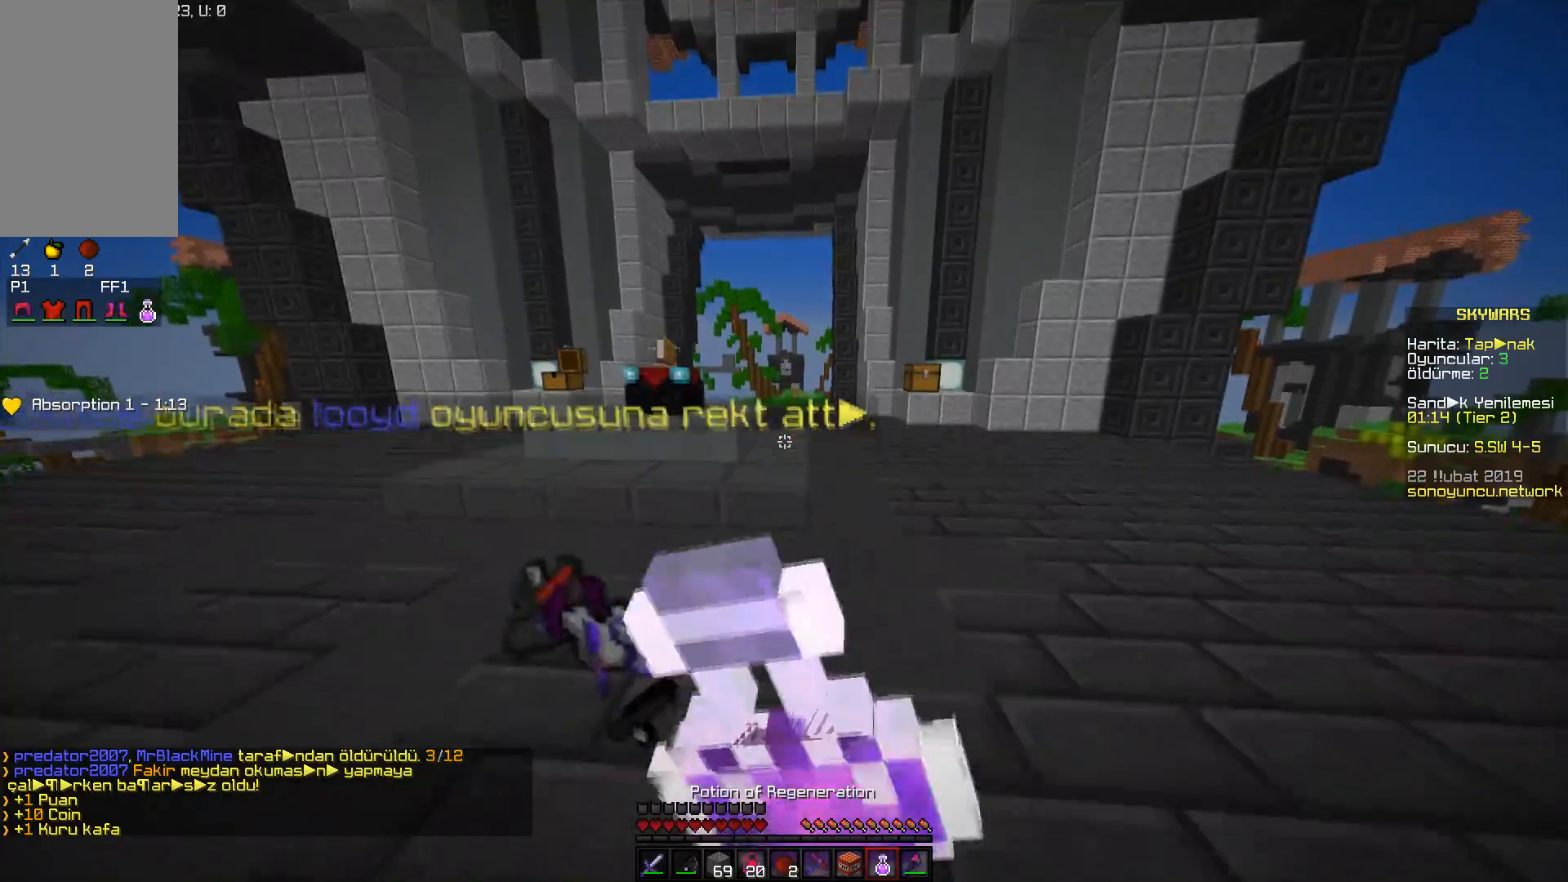
{"keys": ["d", "s"], "mouse": ["right"], "events": [[100, "a", "down"], [300, "a", "up"], [401, "s", "down"], [451, "d", "down"]]}
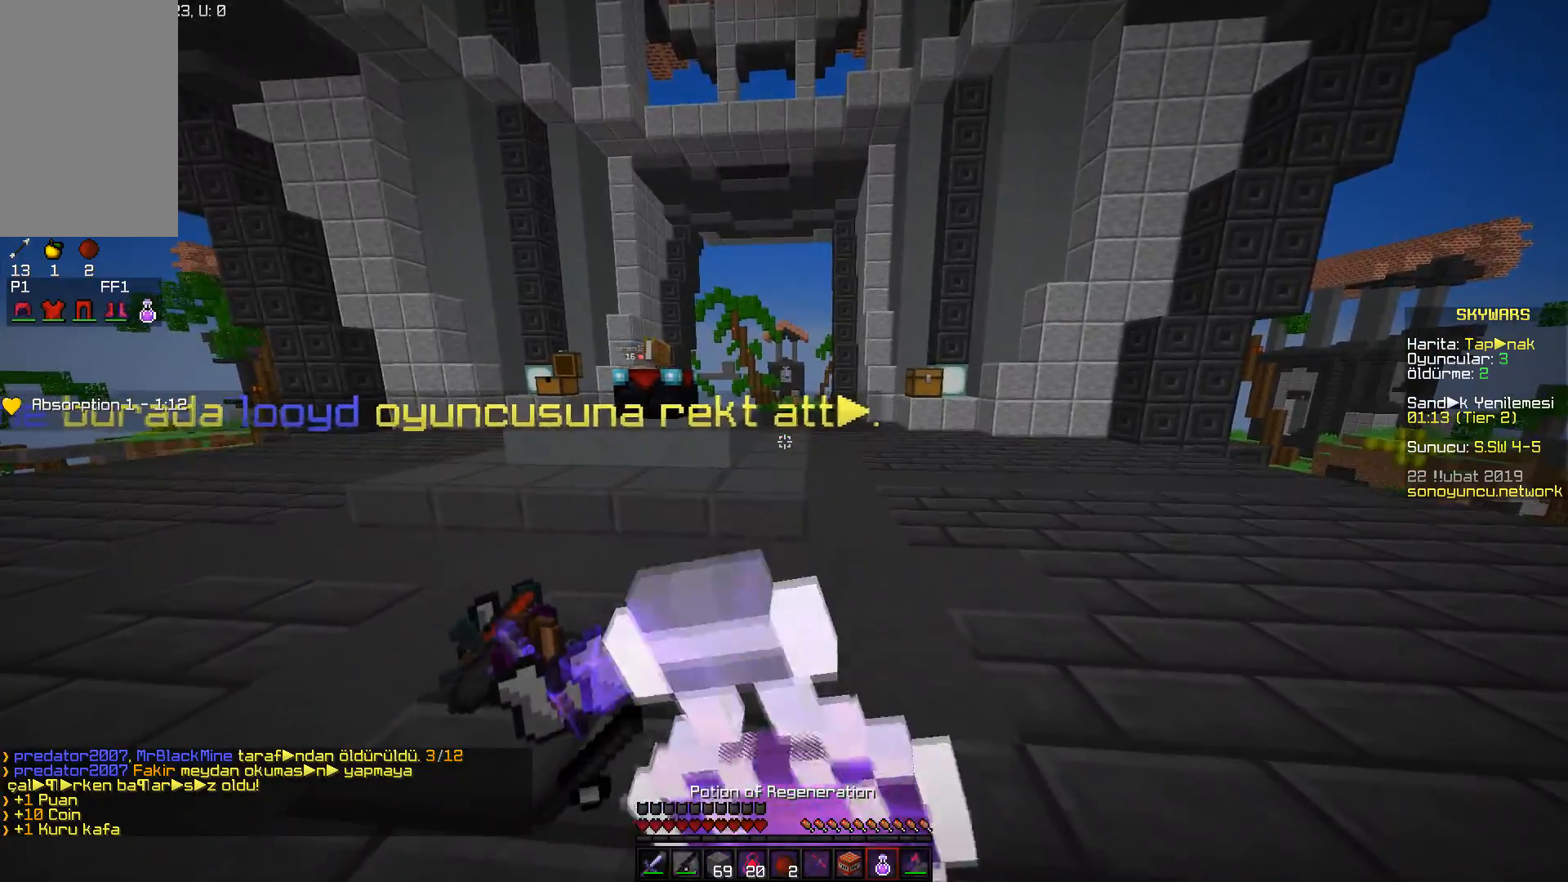
{"keys": ["d", "w"], "mouse": ["right"], "events": [[300, "s", "up"], [467, "w", "down"]]}
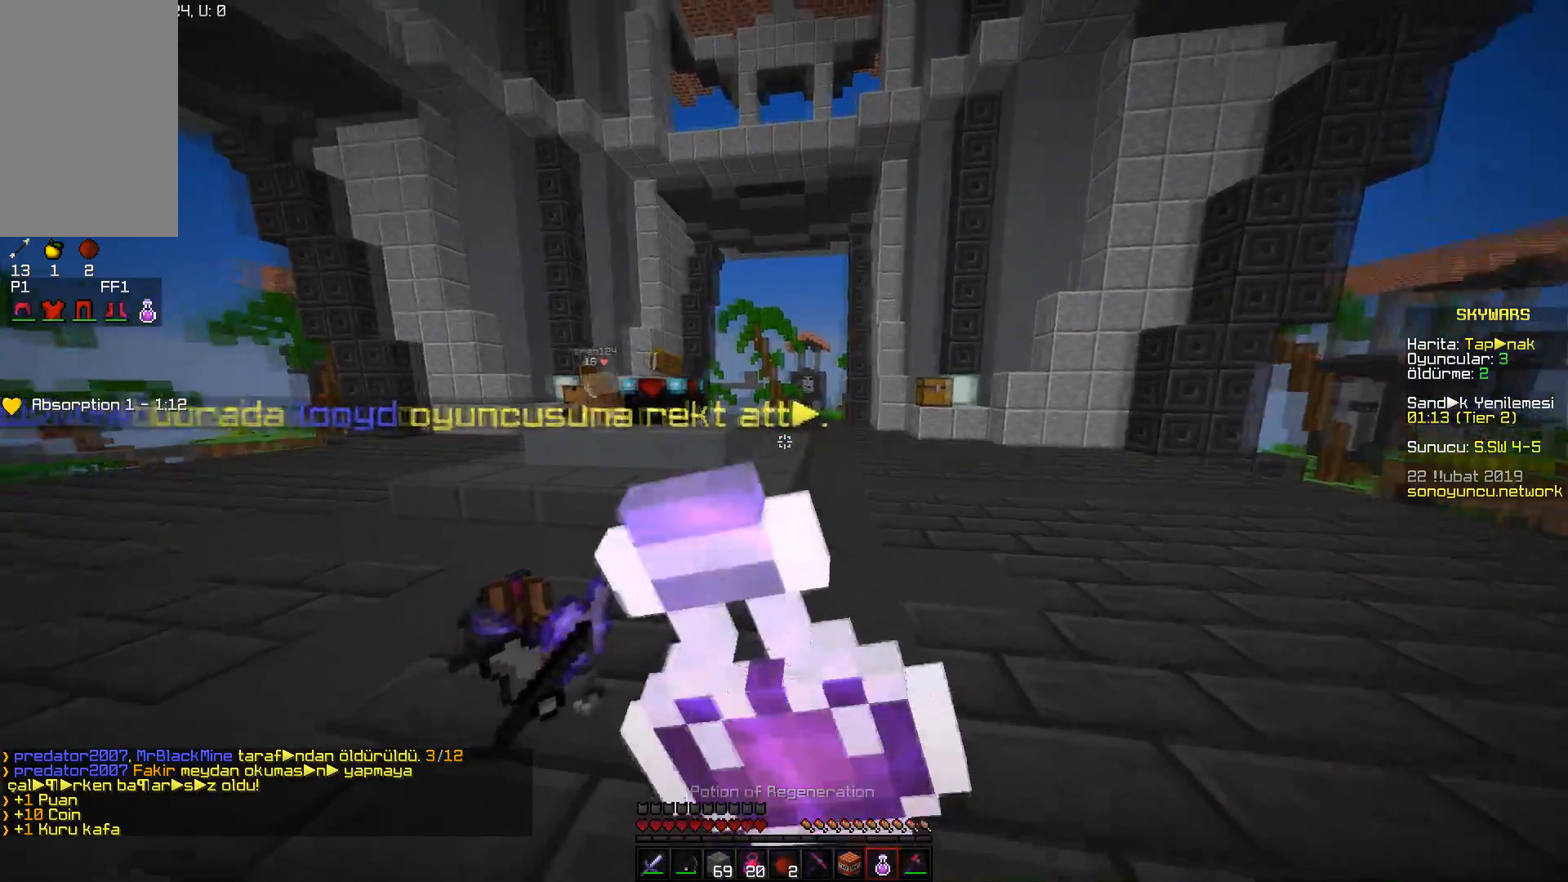
{"keys": ["space", "w"], "mouse": [], "events": [[184, "d", "up"], [417, "mouse_right", "up"], [451, "space", "down"]]}
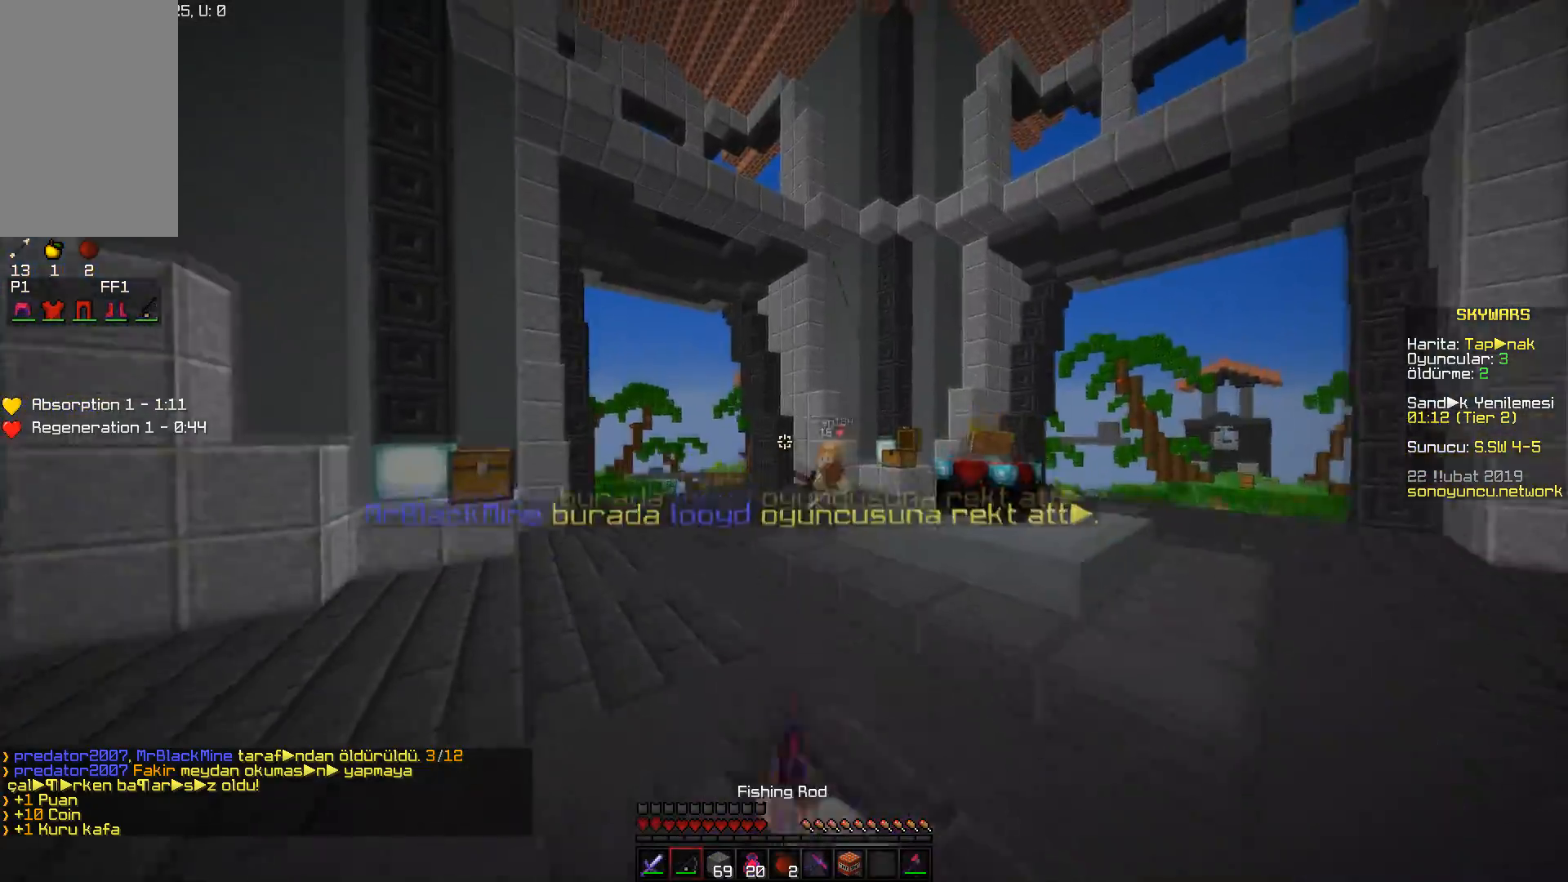
{"keys": ["space", "w"], "mouse": [], "events": [[133, "mouse_right", "down"], [267, "mouse_right", "up"]]}